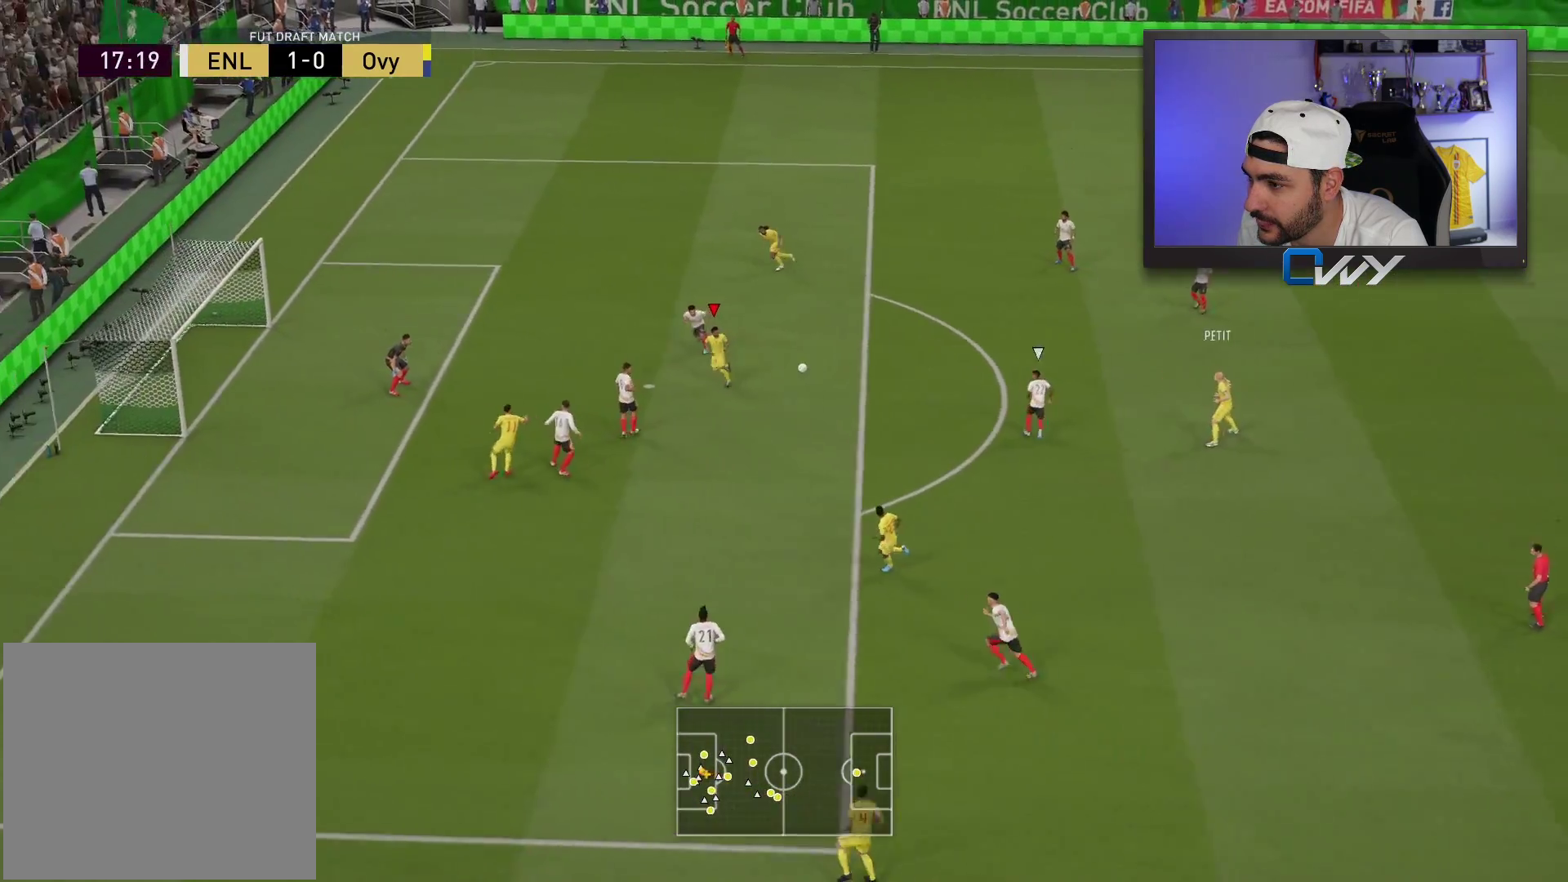
Gameplay with a controller (PlayStation layout); each line is a JSON object with the inputs held at the frame after it. "events" lists button and stick changes between this image and that frame as [ms after this image, input, new state], when the widget could be followed in between.
{"buttons": [], "left_stick": "up-left", "right_stick": "center", "events": [[83, "CIRCLE", "down"], [267, "CIRCLE", "up"]]}
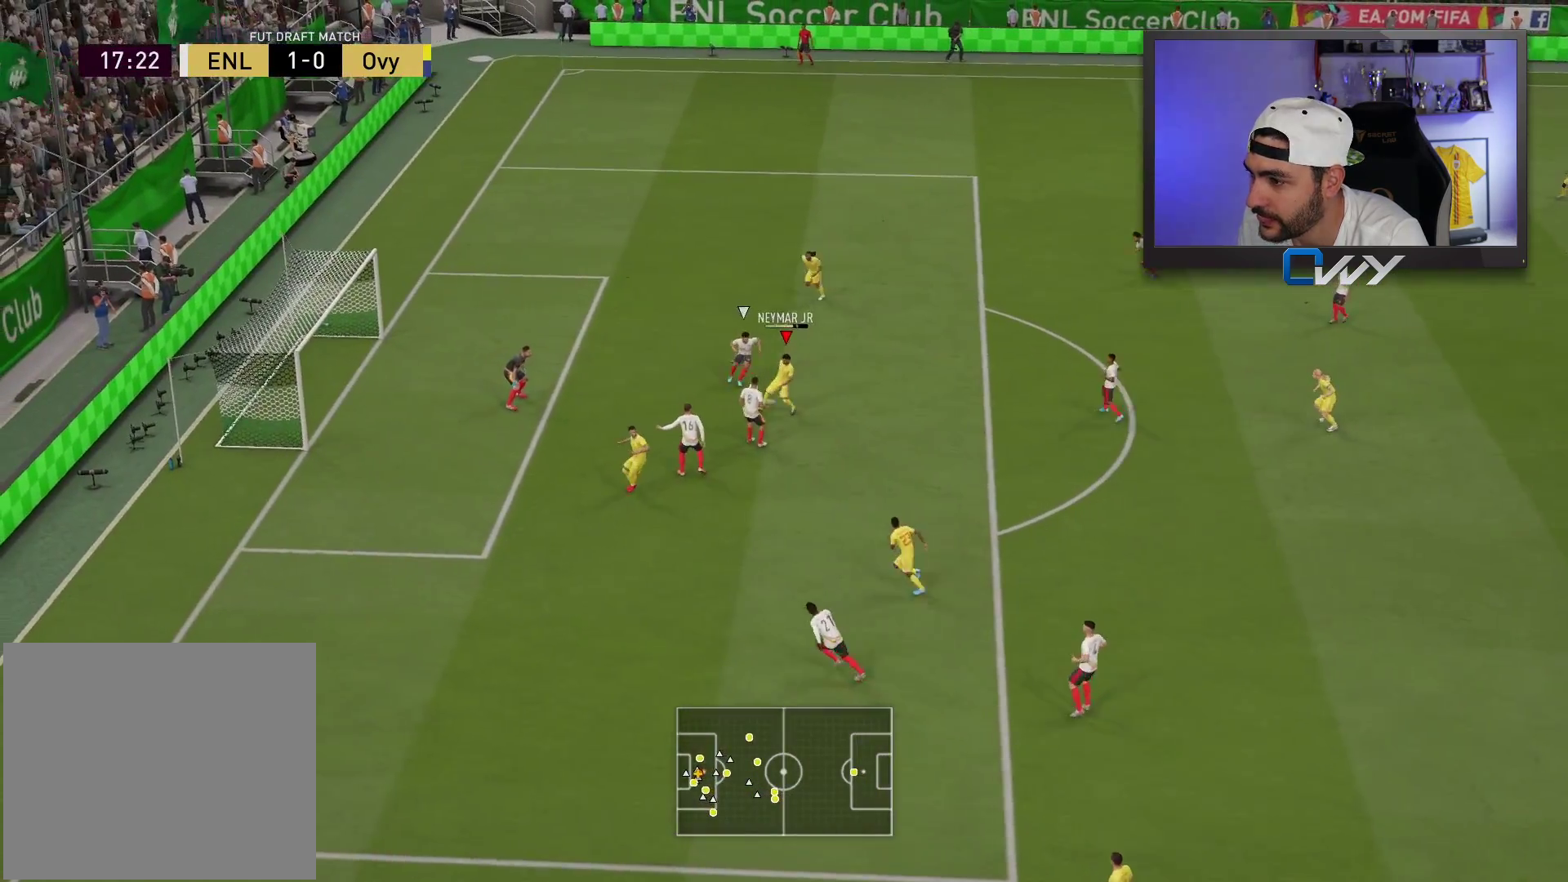
{"buttons": [], "left_stick": "up-left", "right_stick": "center", "events": []}
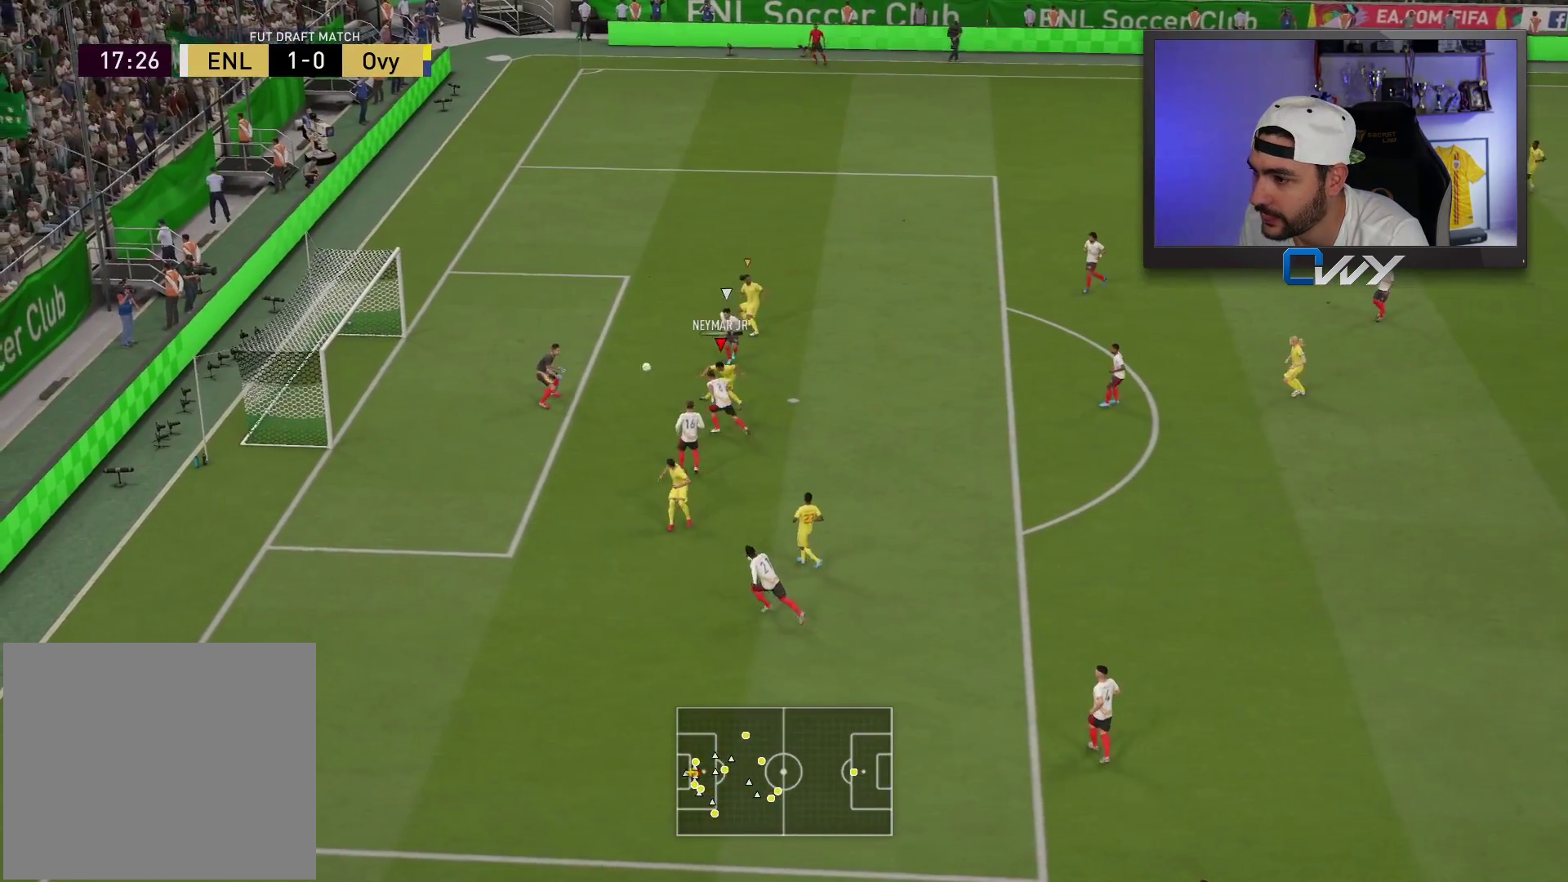
{"buttons": [], "left_stick": "up-left", "right_stick": "center", "events": []}
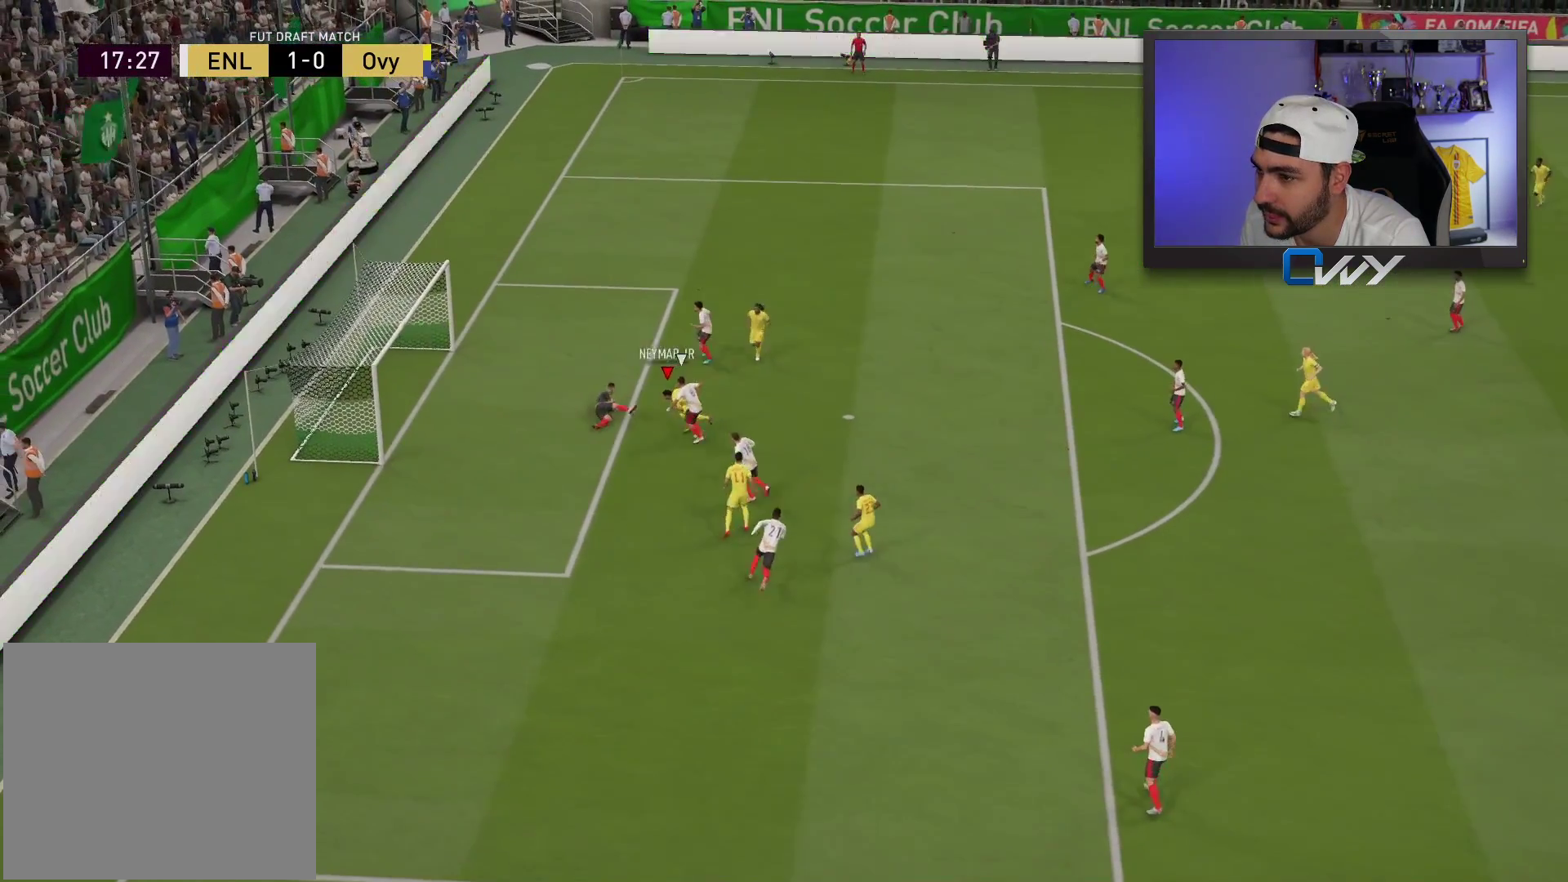
{"buttons": [], "left_stick": "center", "right_stick": "center", "events": [[250, "left_stick", "center"]]}
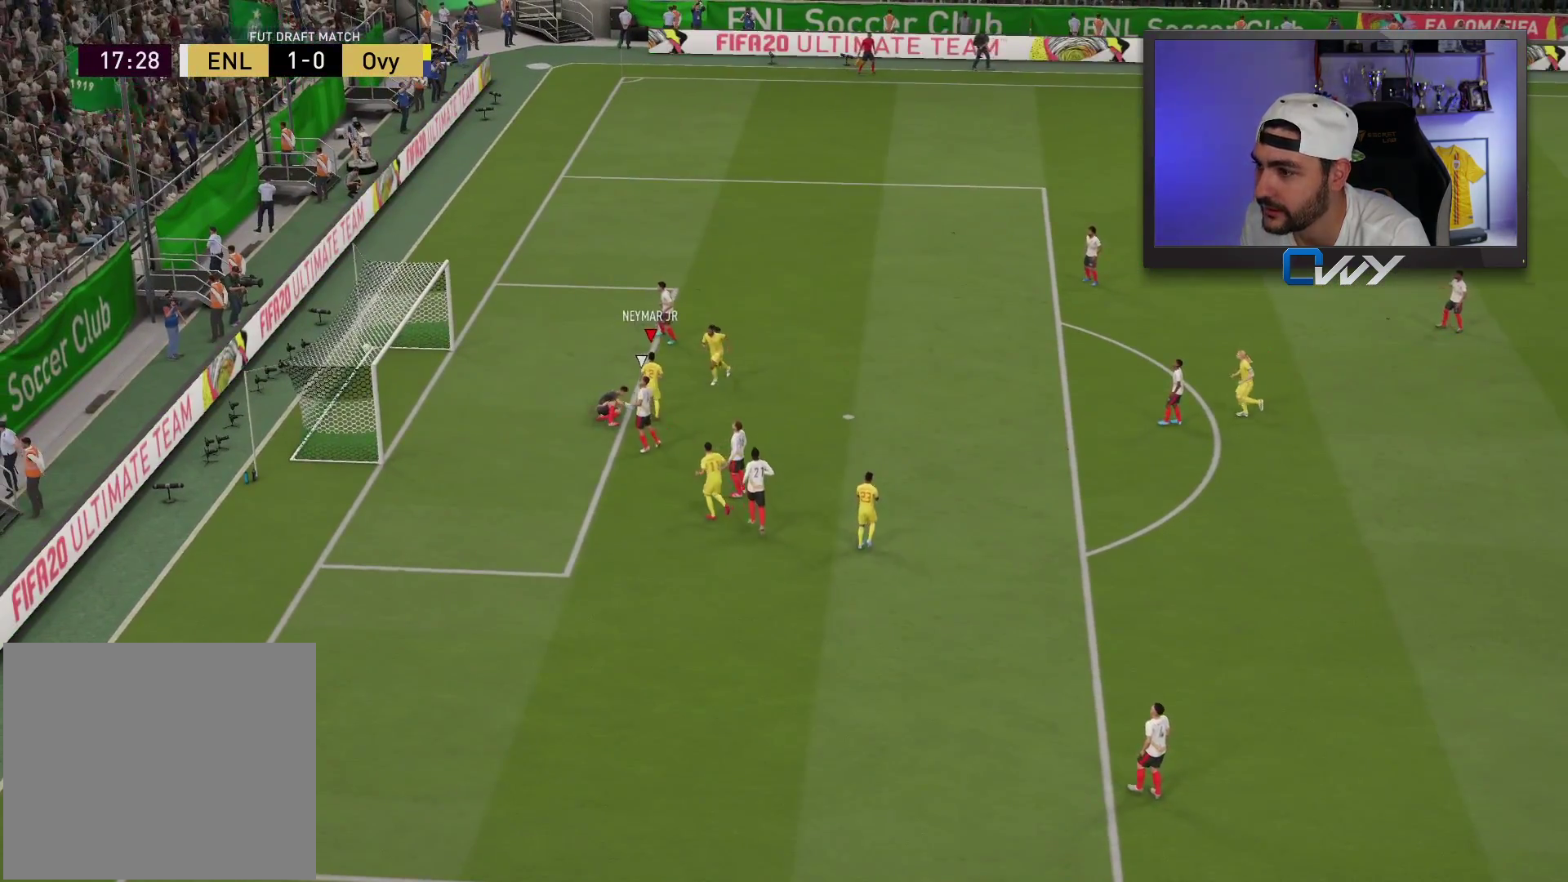
{"buttons": [], "left_stick": "center", "right_stick": "center", "events": [[83, "CROSS", "down"], [83, "L1", "down"], [117, "R1", "down"], [183, "L1", "up"], [200, "CROSS", "up"], [267, "R1", "up"], [317, "CROSS", "down"], [317, "L1", "down"], [350, "R1", "down"], [383, "L1", "up"], [400, "CROSS", "up"], [450, "R1", "up"]]}
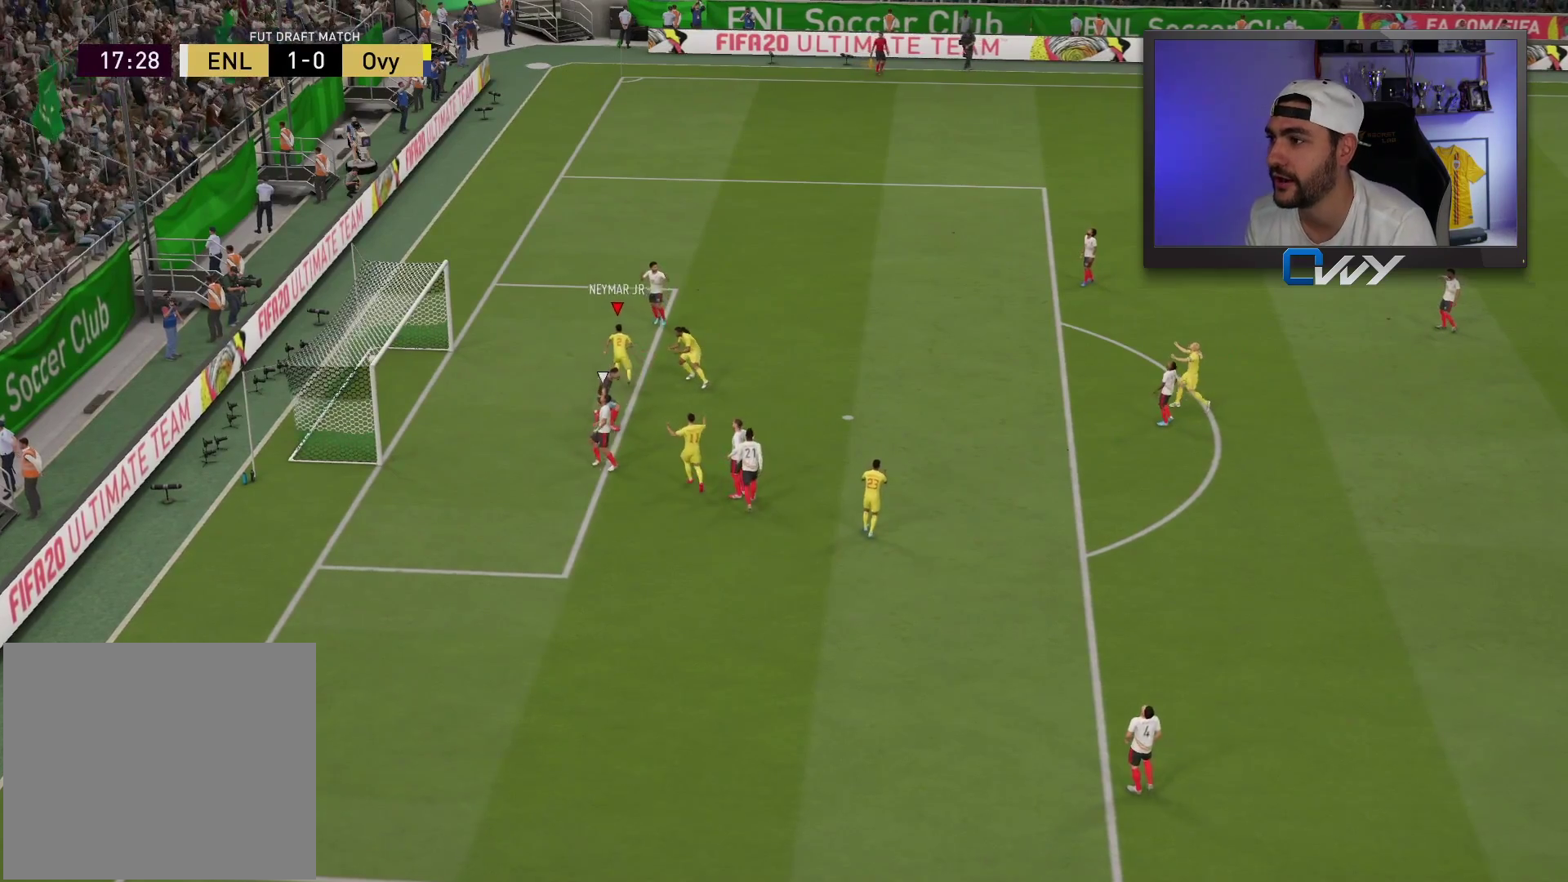
{"buttons": [], "left_stick": "center", "right_stick": "center", "events": []}
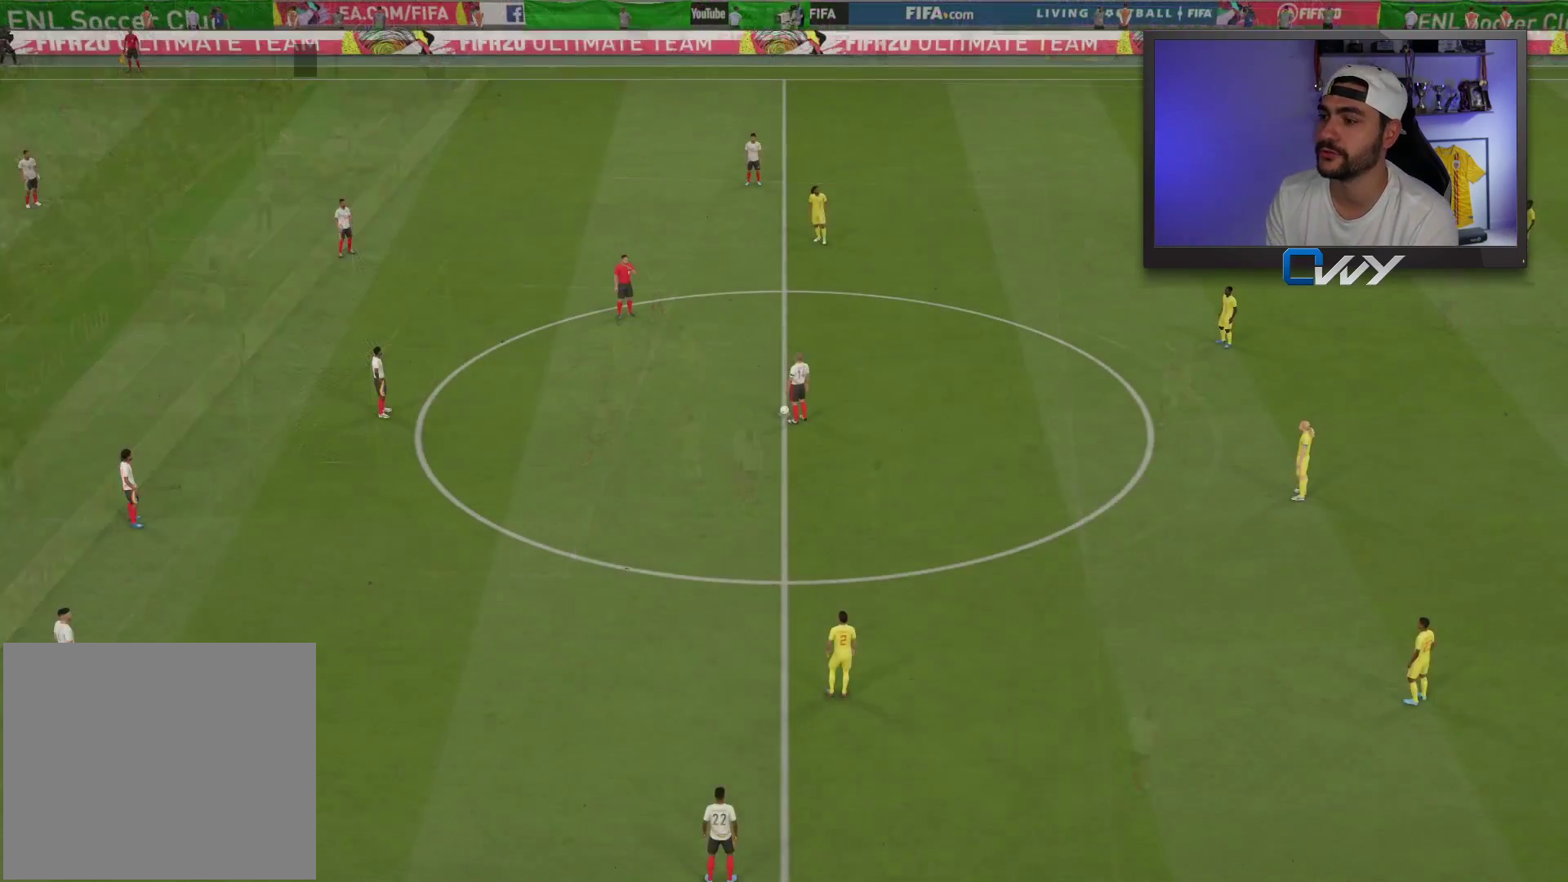
{"buttons": [], "left_stick": "center", "right_stick": "center", "events": []}
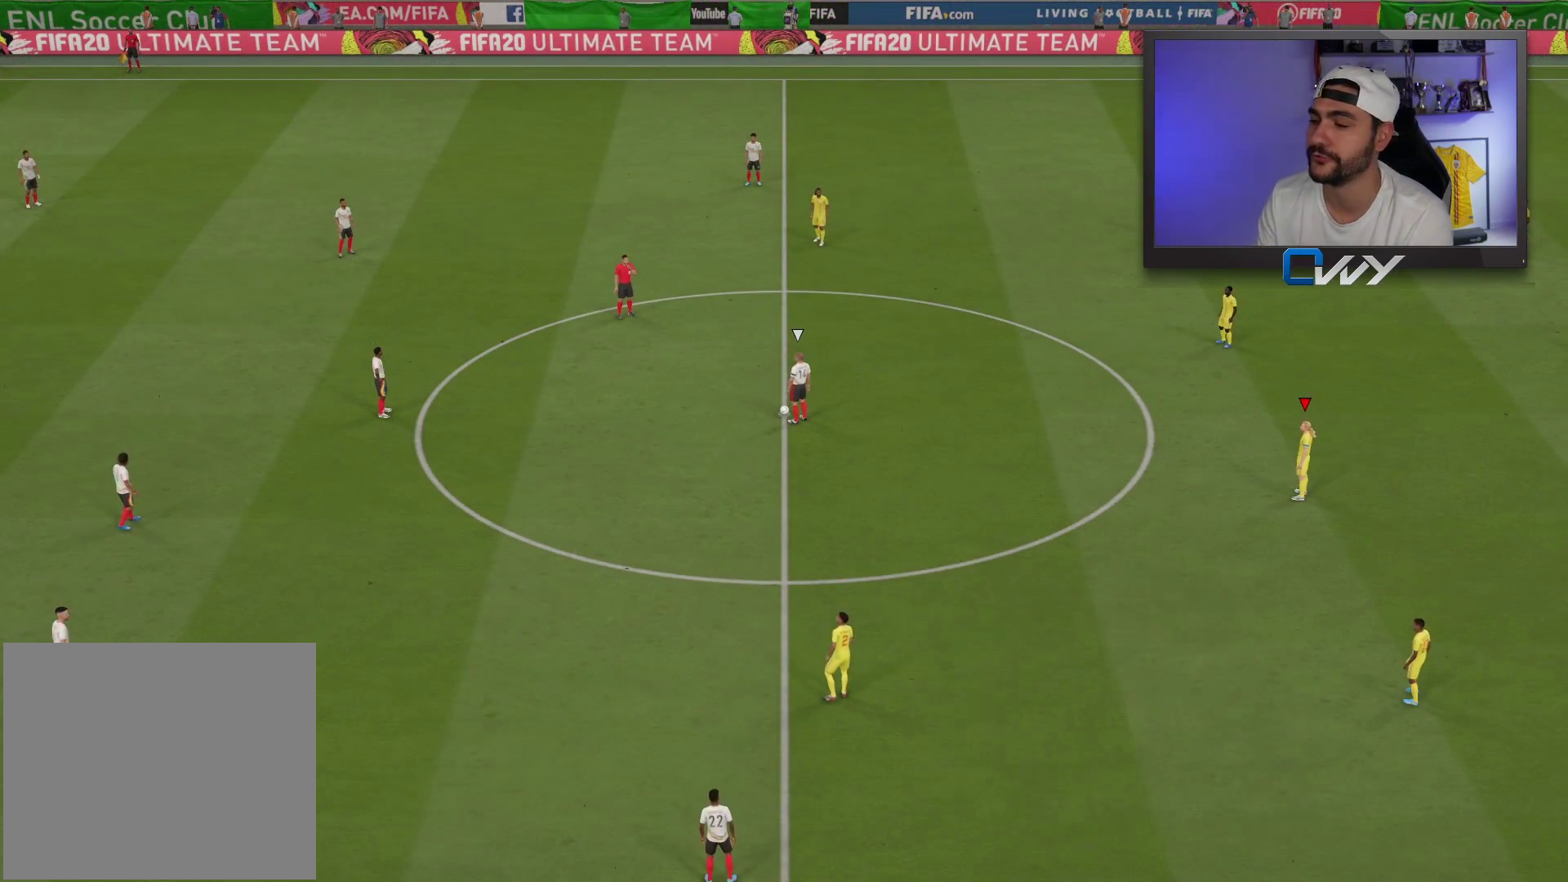
{"buttons": [], "left_stick": "center", "right_stick": "center", "events": []}
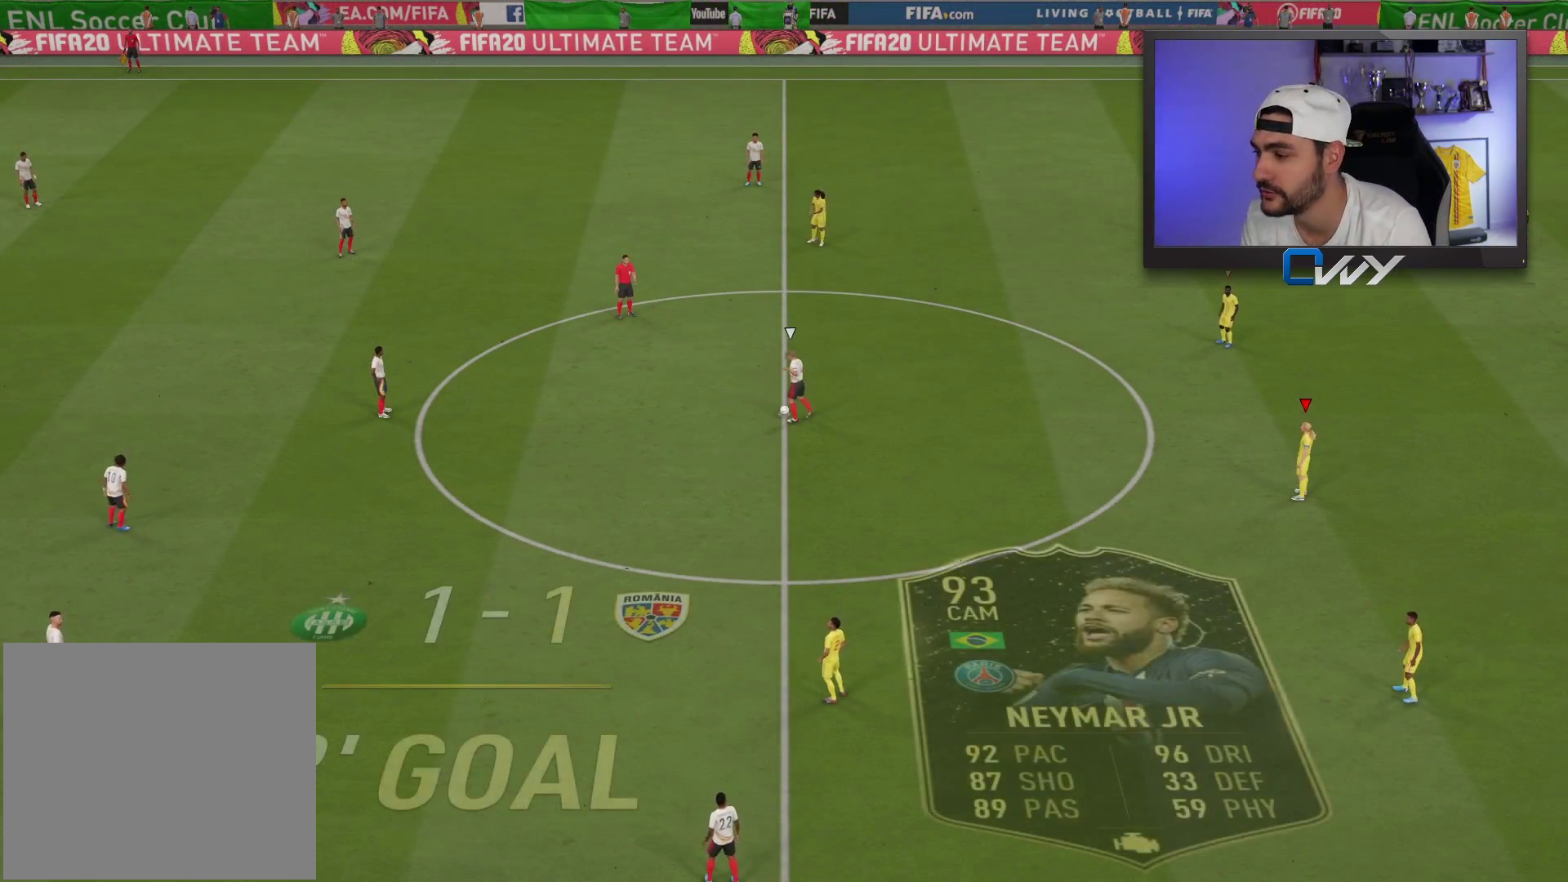
{"buttons": [], "left_stick": "down-right", "right_stick": "center", "events": [[50, "DPAD_DOWN", "down"], [83, "DPAD_DOWN", "up"], [83, "L3", "down"], [83, "left_stick", "right"], [167, "CROSS", "down"], [167, "L3", "up"], [167, "left_stick", "down-right"], [250, "CROSS", "up"]]}
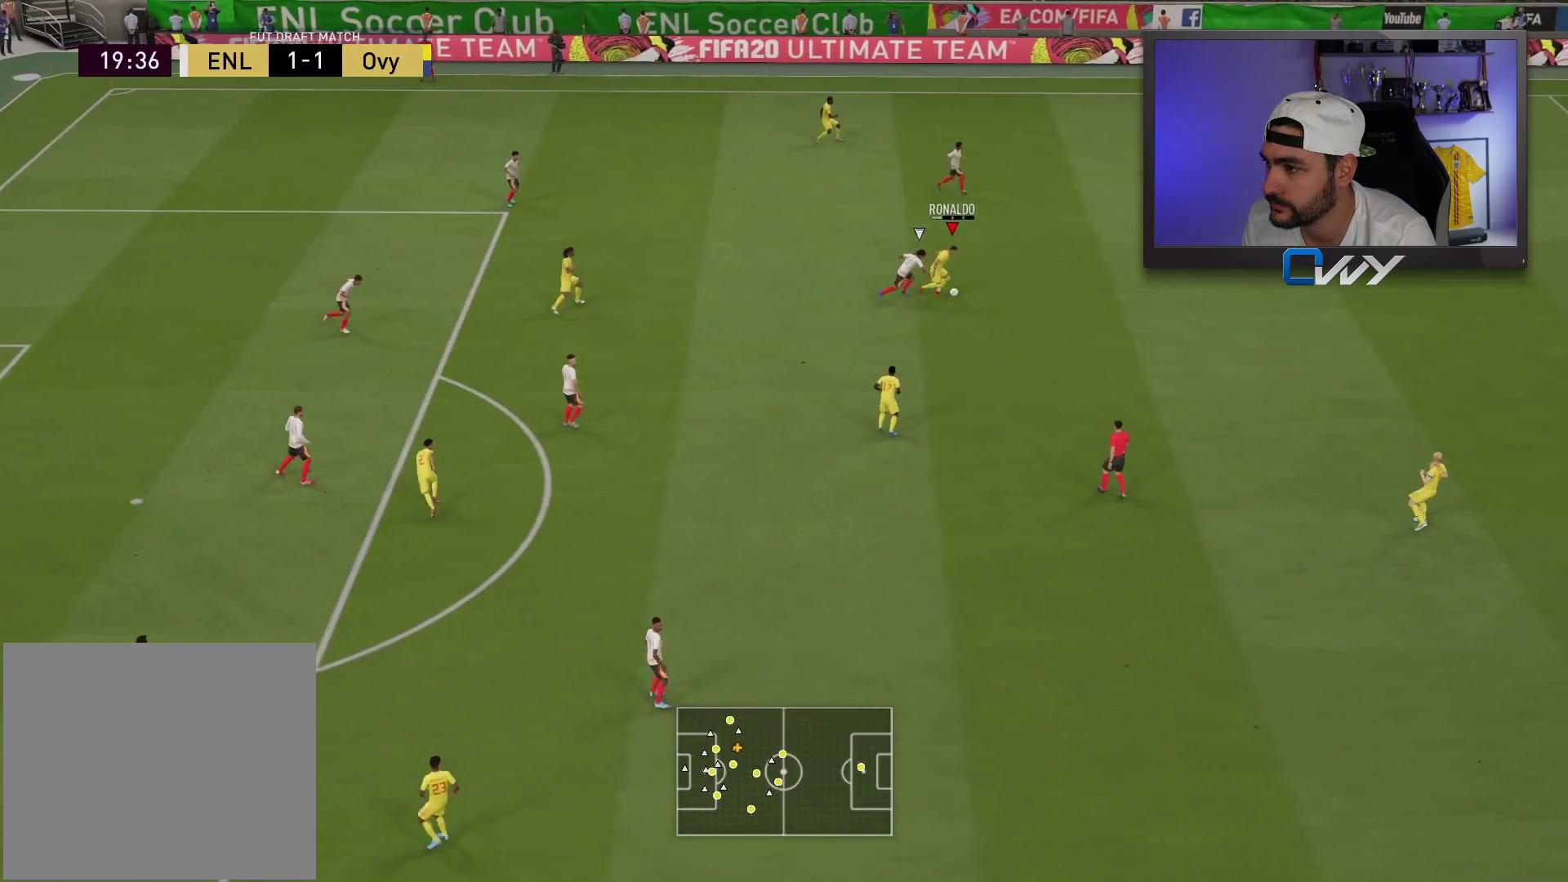
{"buttons": [], "left_stick": "left", "right_stick": "center", "events": [[267, "left_stick", "center"], [417, "left_stick", "left"]]}
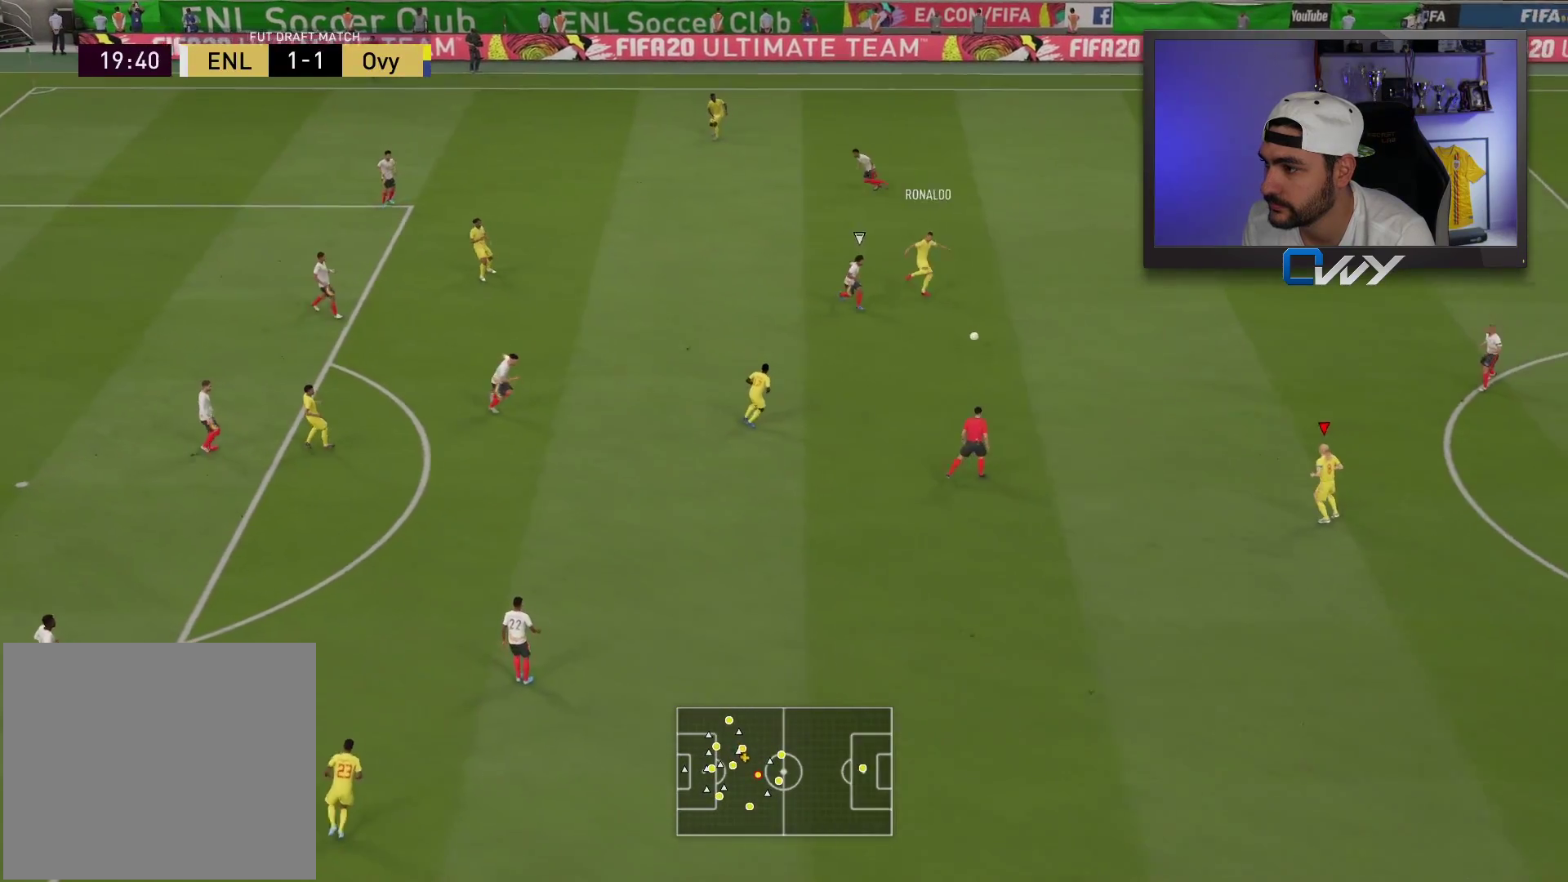
{"buttons": [], "left_stick": "left", "right_stick": "center", "events": [[283, "CROSS", "down"], [400, "CROSS", "up"]]}
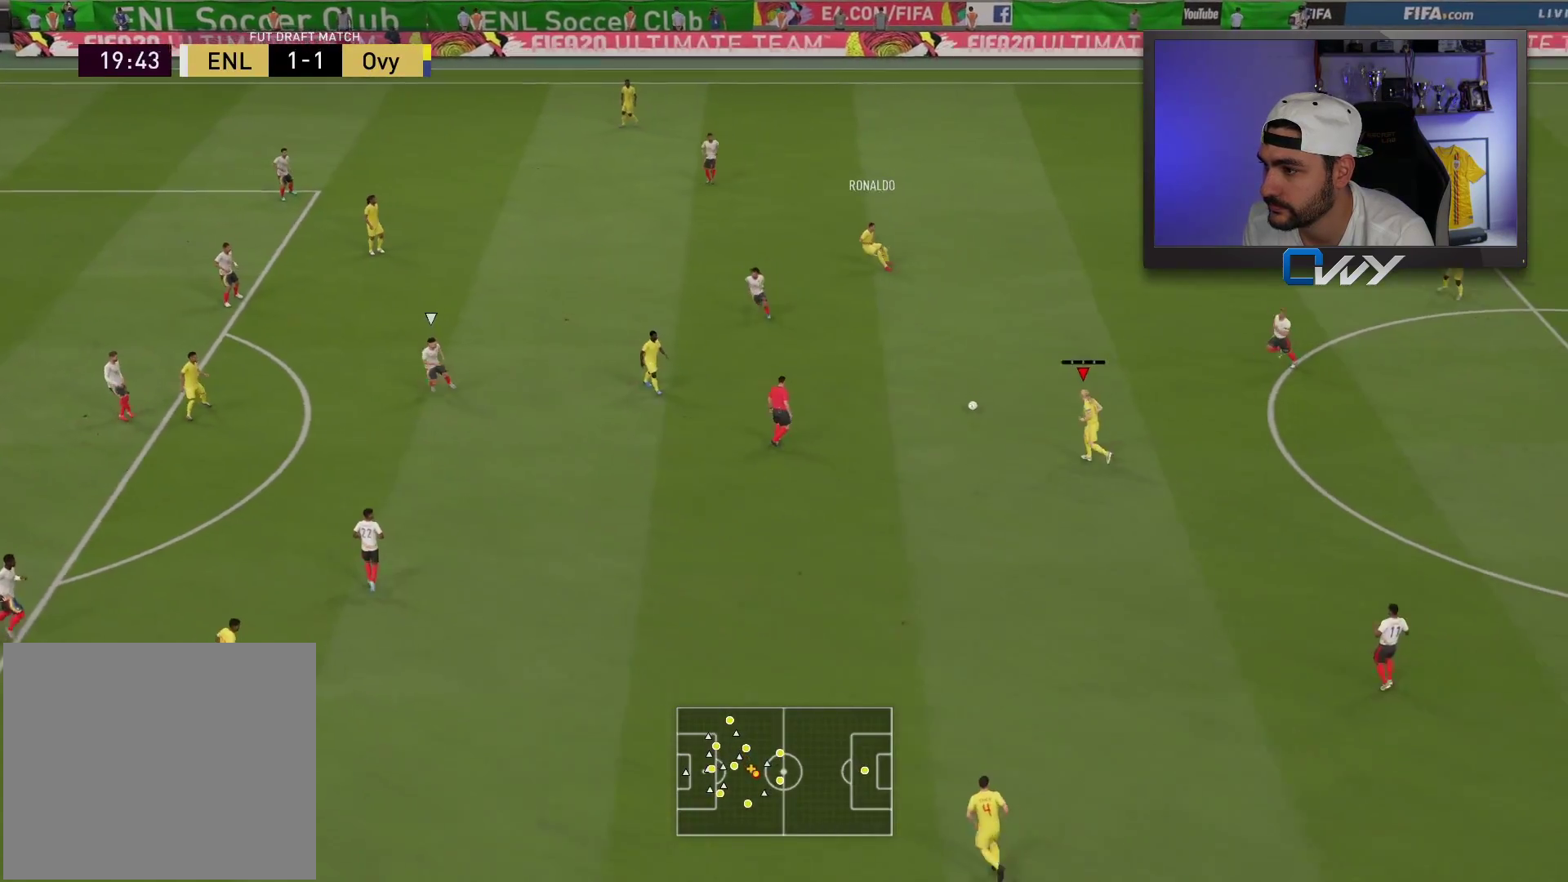
{"buttons": ["L2"], "left_stick": "down", "right_stick": "center", "events": [[183, "left_stick", "down-left"], [200, "L2", "down"], [283, "left_stick", "down"]]}
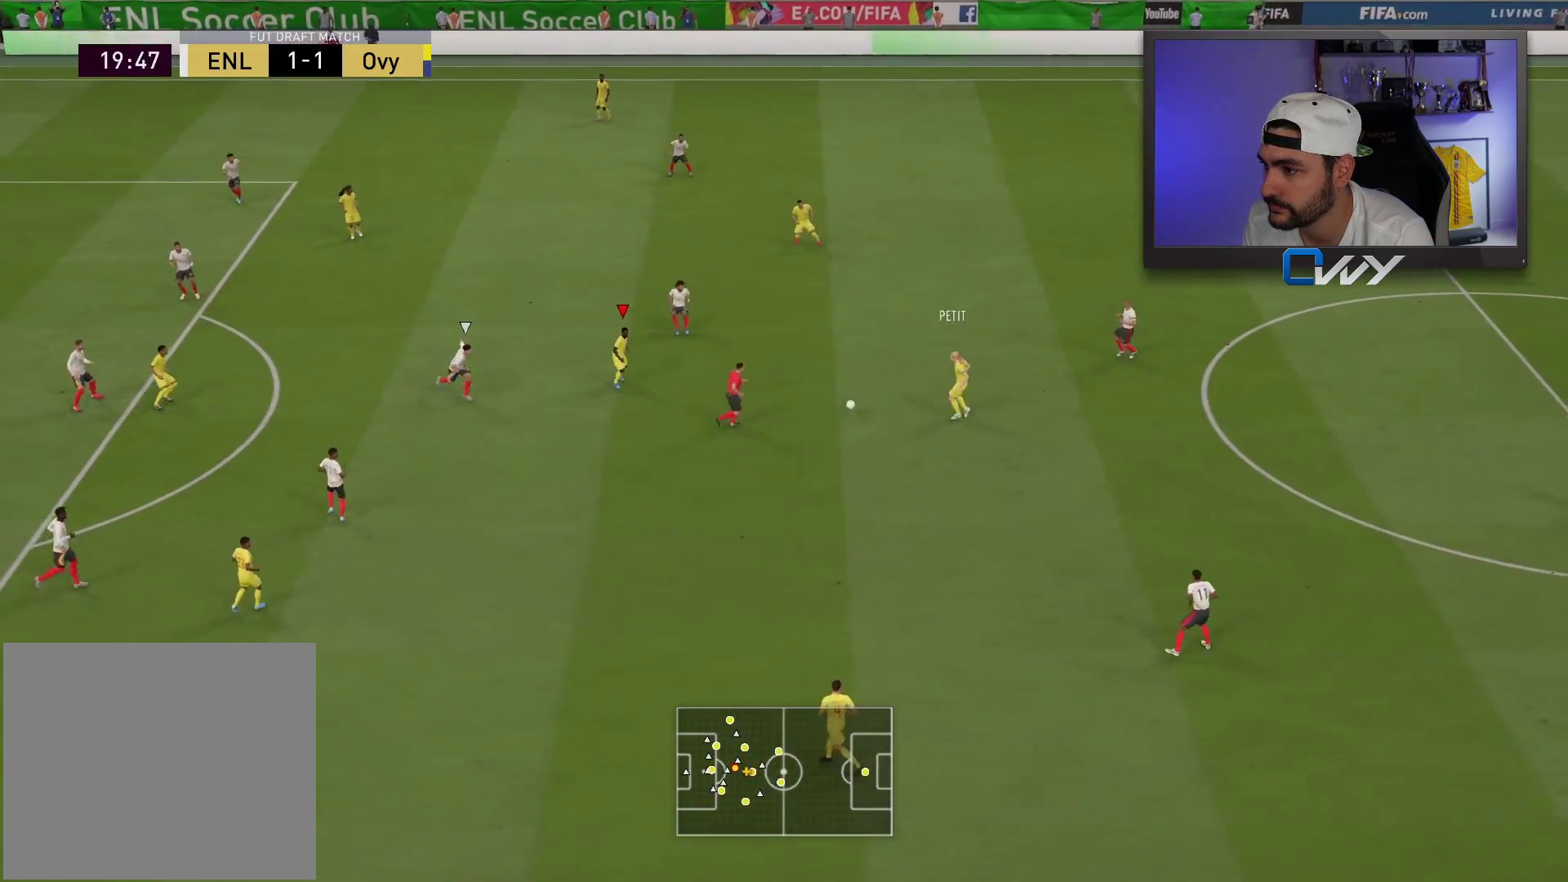
{"buttons": [], "left_stick": "up-left", "right_stick": "center", "events": [[117, "CROSS", "down"], [117, "left_stick", "down-right"], [167, "L3", "down"], [183, "CROSS", "up"], [300, "L3", "up"], [433, "L2", "up"], [467, "left_stick", "up-left"]]}
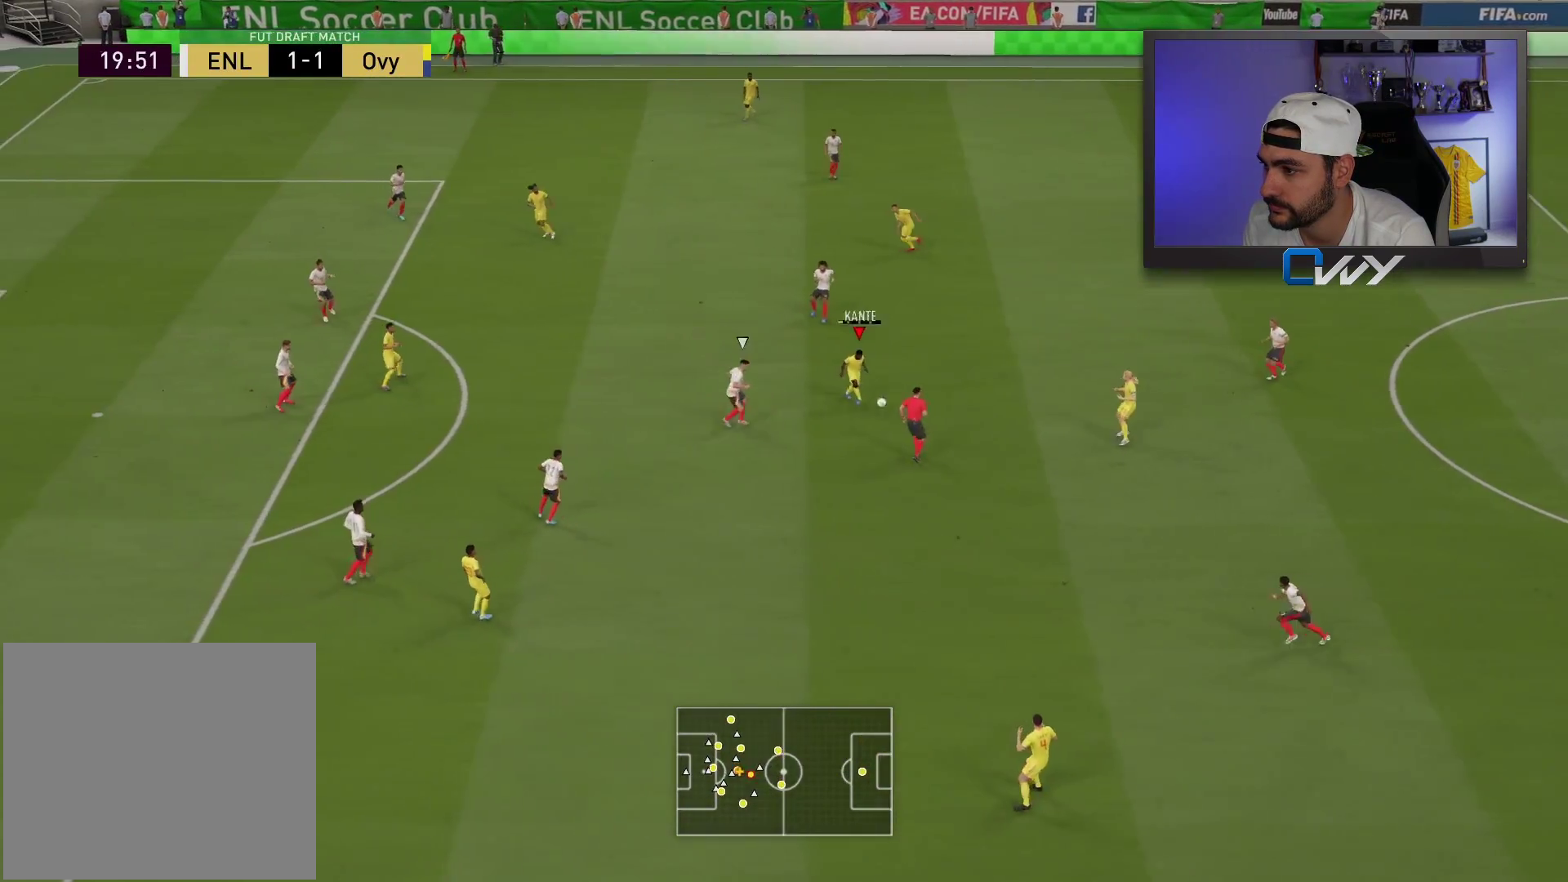
{"buttons": ["CROSS"], "left_stick": "up-left", "right_stick": "center", "events": [[467, "CROSS", "down"]]}
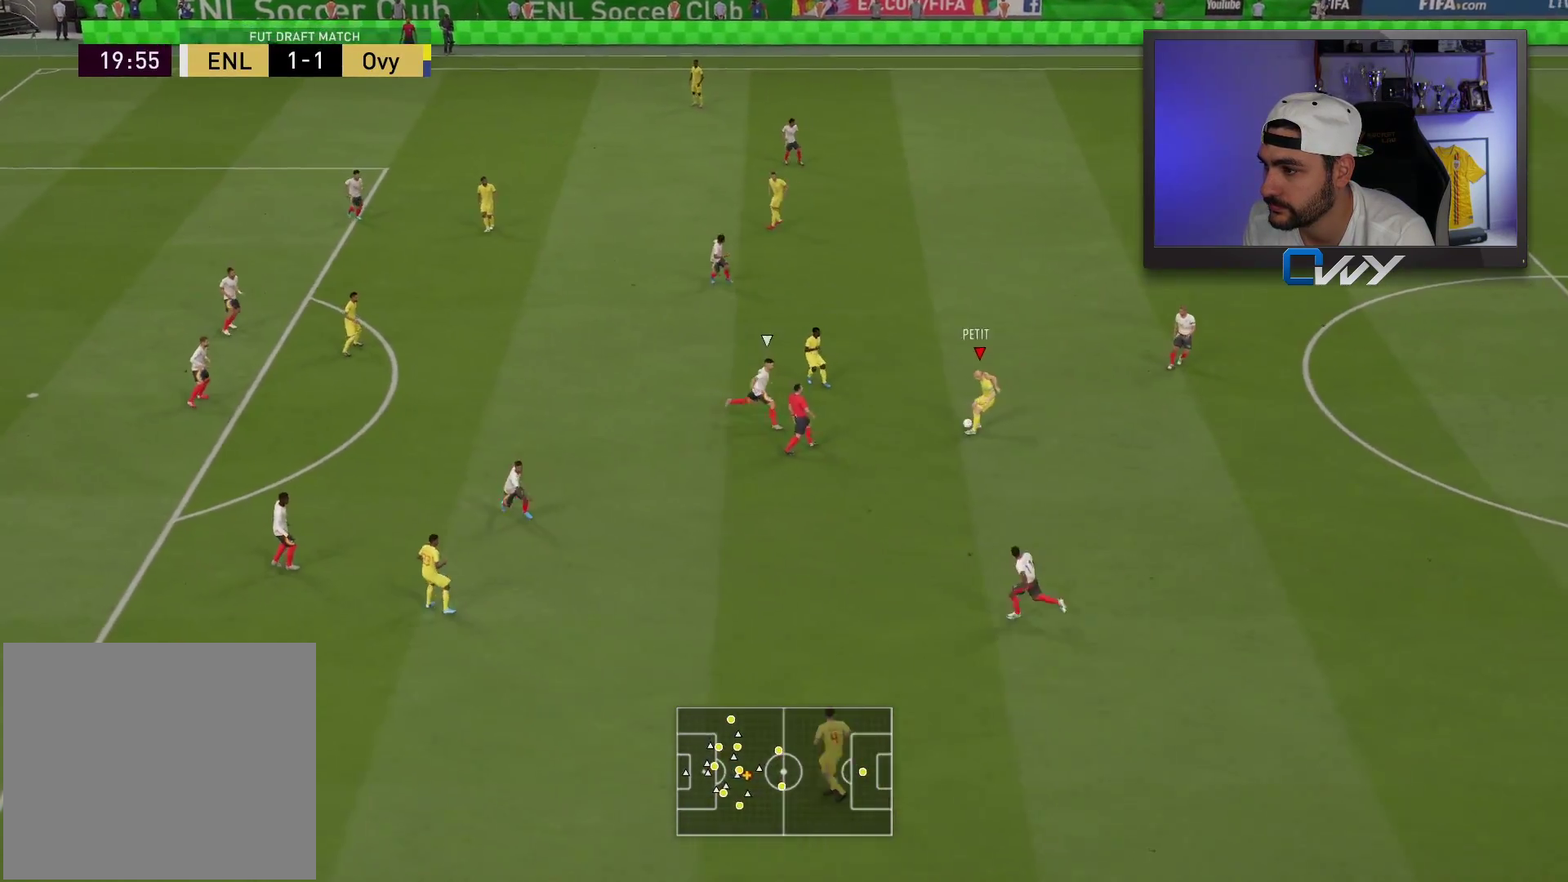
{"buttons": [], "left_stick": "up-left", "right_stick": "center", "events": [[117, "CROSS", "up"]]}
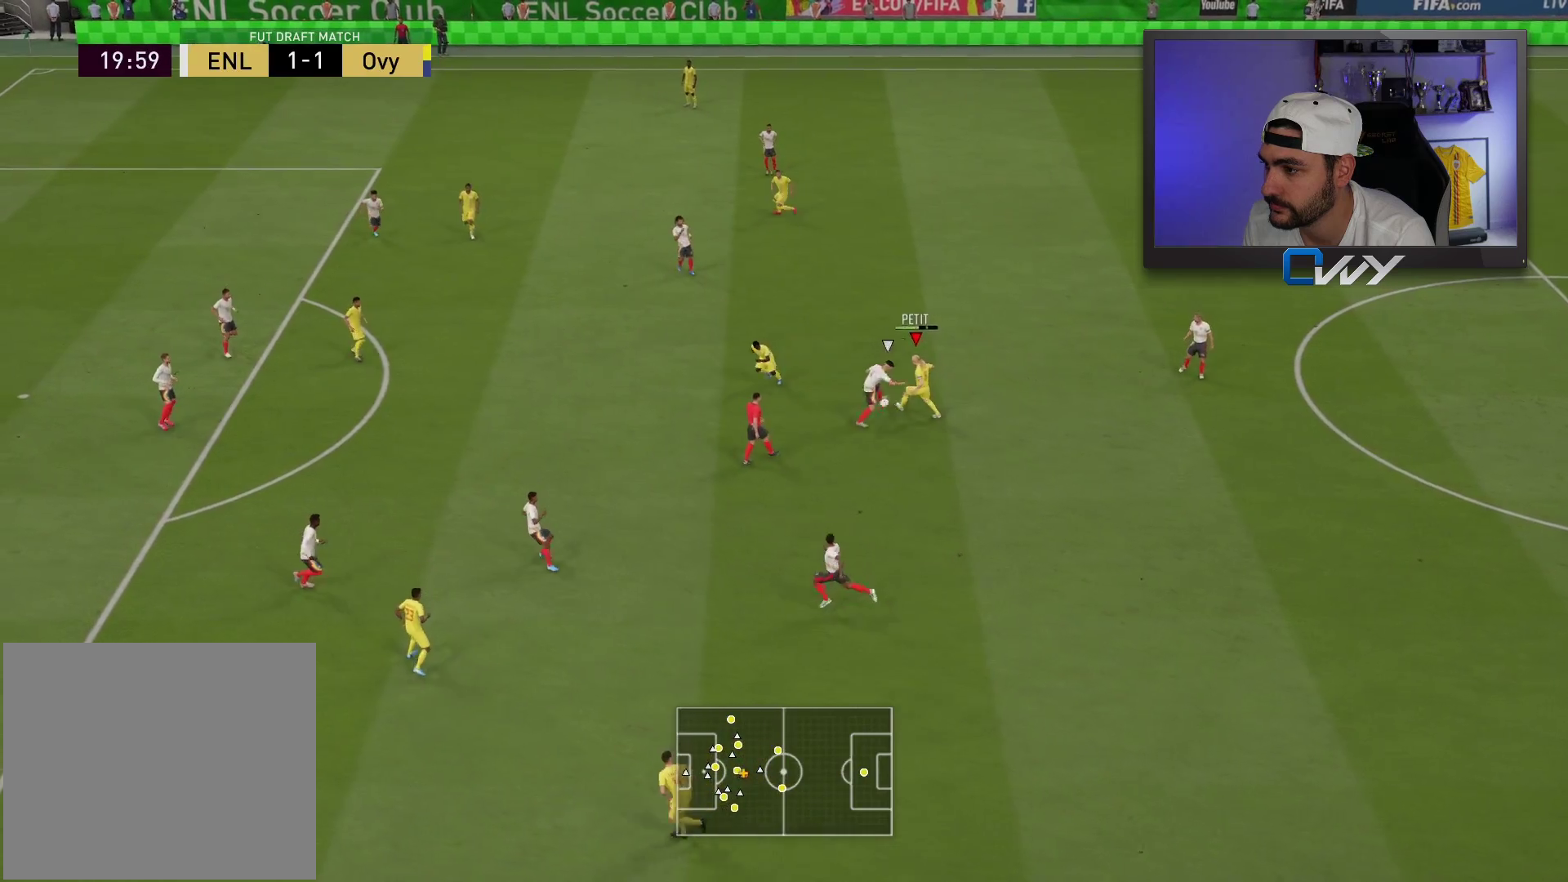
{"buttons": [], "left_stick": "up-right", "right_stick": "center", "events": [[333, "left_stick", "up"], [450, "left_stick", "up-right"]]}
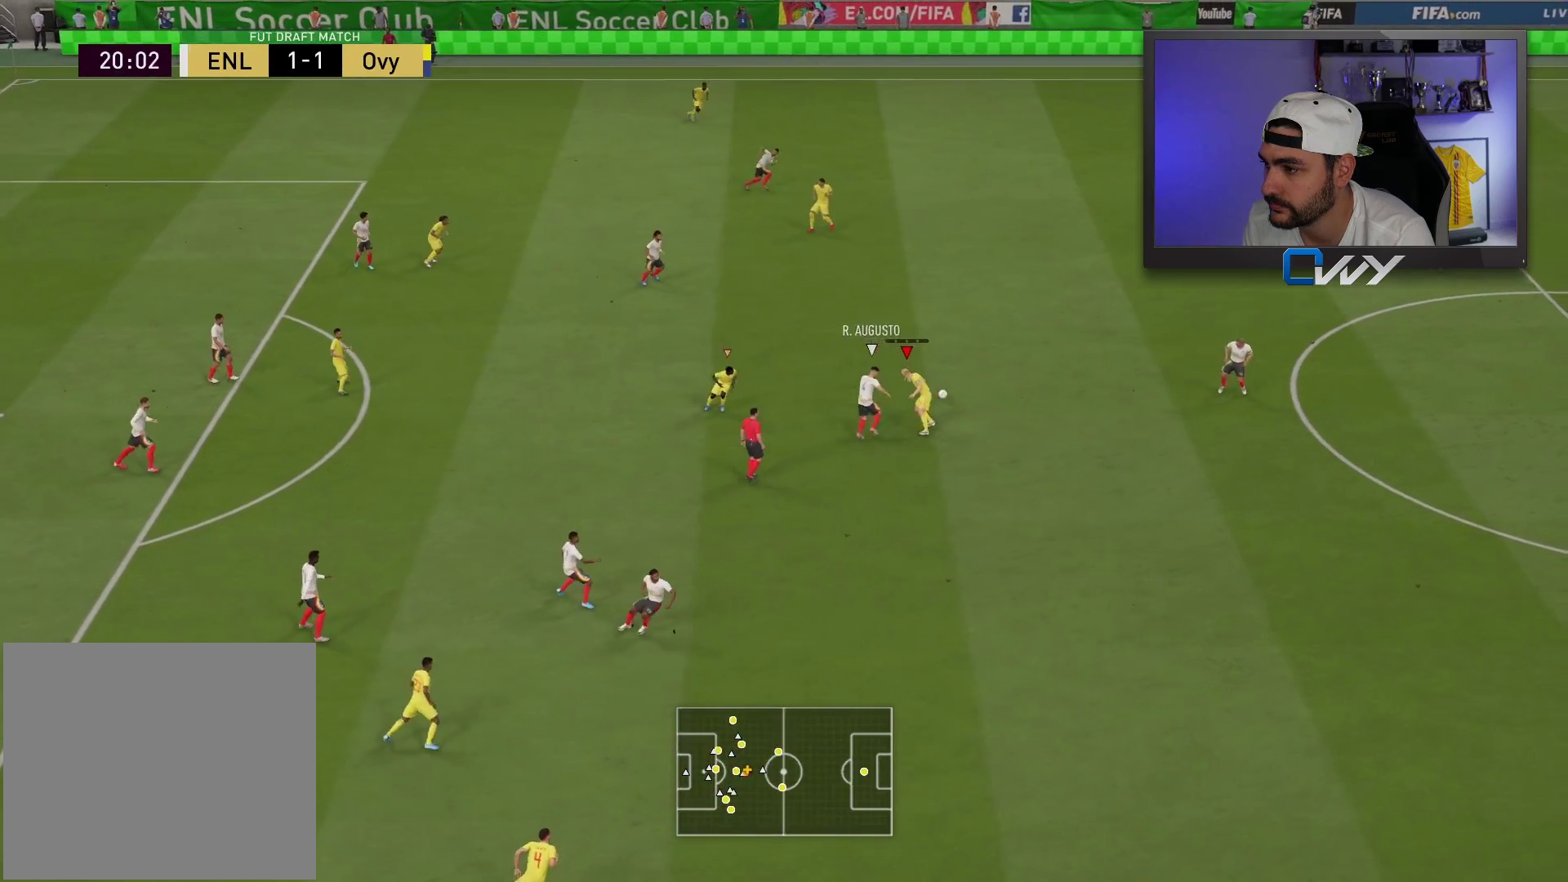
{"buttons": [], "left_stick": "up", "right_stick": "center", "events": [[250, "CROSS", "down"], [300, "left_stick", "up"], [350, "CROSS", "up"], [417, "CROSS", "down"], [500, "CROSS", "up"]]}
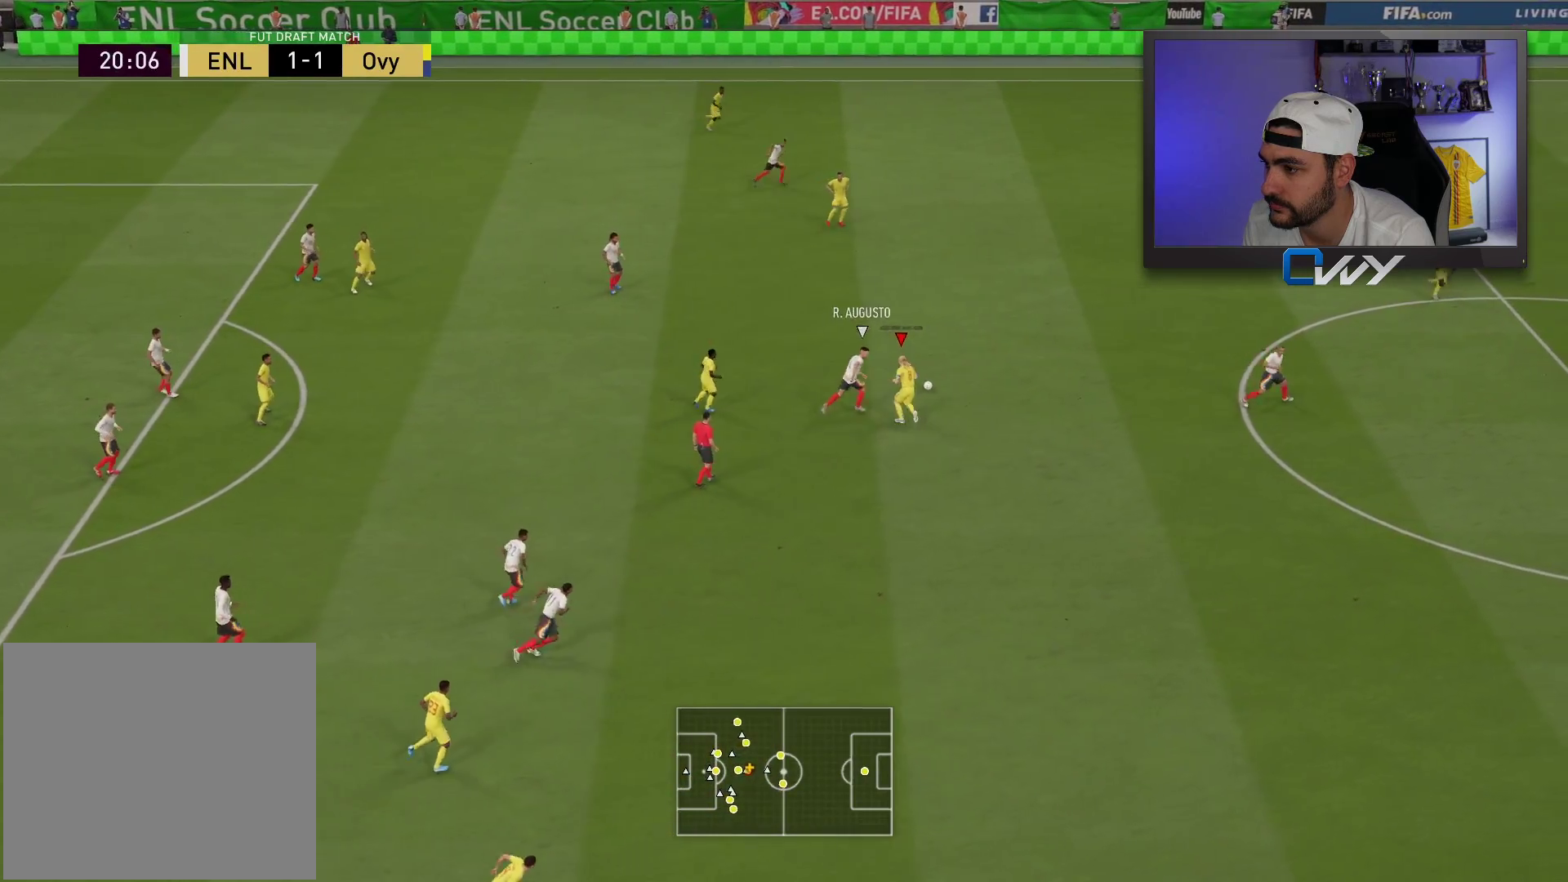
{"buttons": [], "left_stick": "up", "right_stick": "center", "events": [[50, "CROSS", "down"], [117, "CROSS", "up"], [200, "CROSS", "down"], [267, "CROSS", "up"]]}
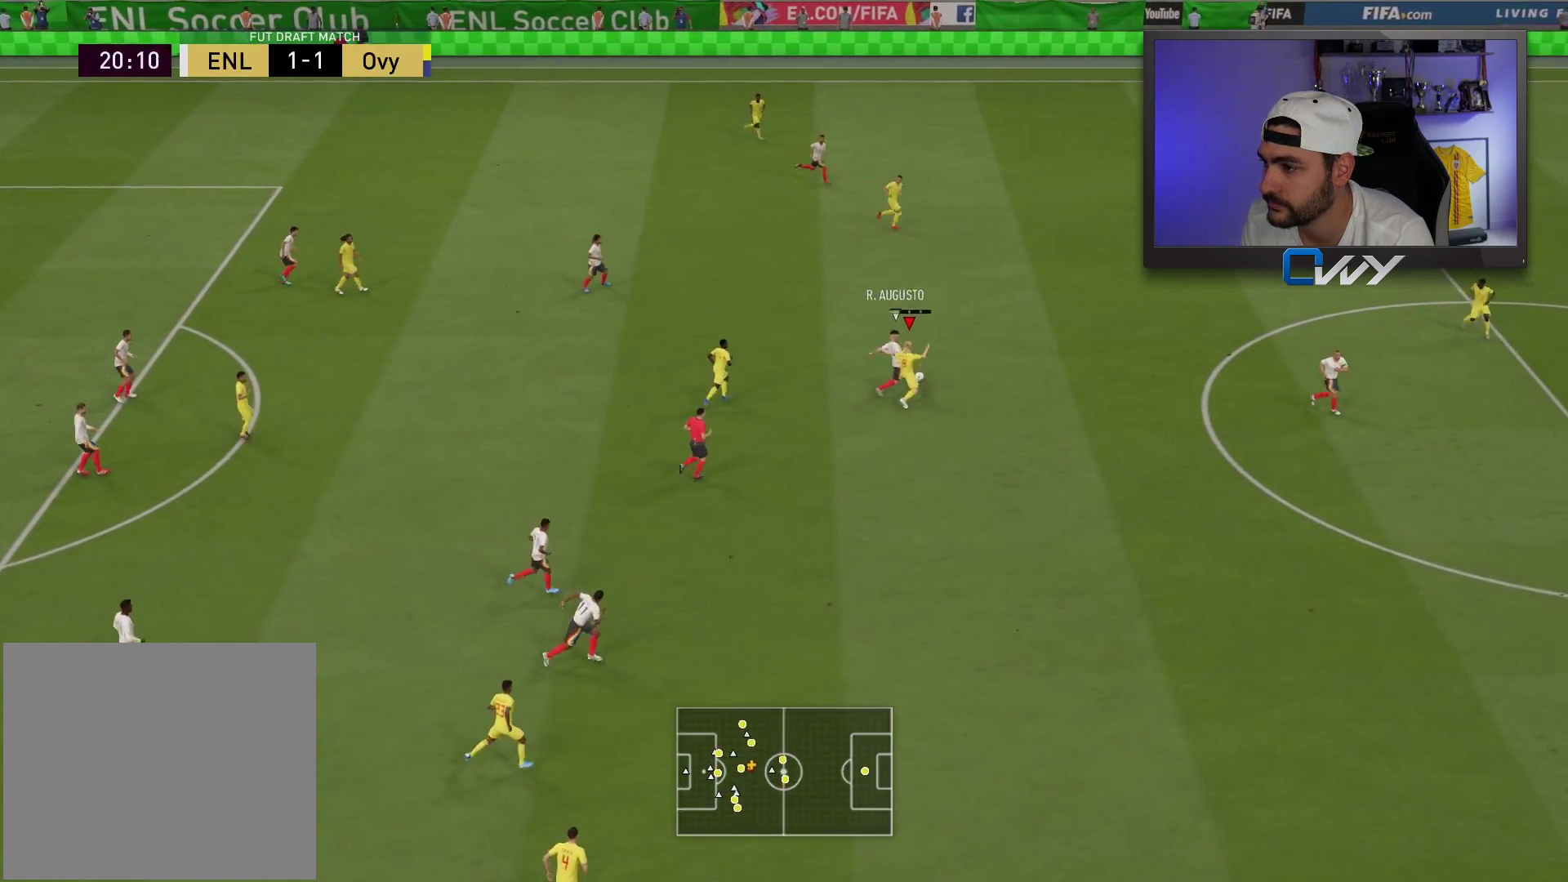
{"buttons": ["CROSS"], "left_stick": "down-left", "right_stick": "center", "events": [[317, "left_stick", "down-right"], [383, "left_stick", "down-left"], [483, "CROSS", "down"]]}
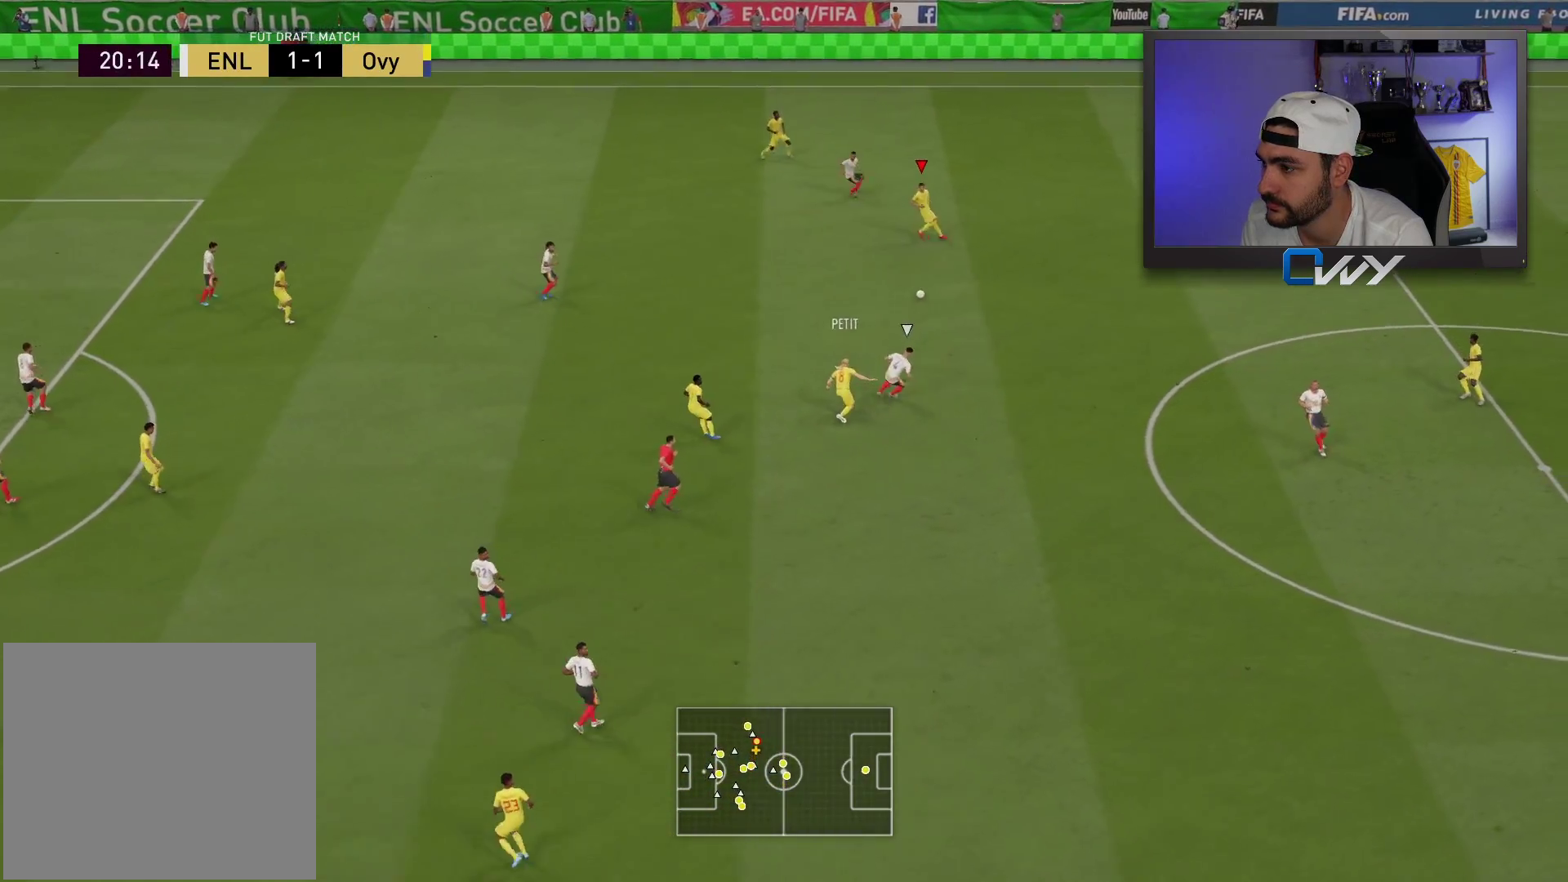
{"buttons": ["L3"], "left_stick": "down-left", "right_stick": "center", "events": [[50, "L3", "down"], [167, "CROSS", "up"]]}
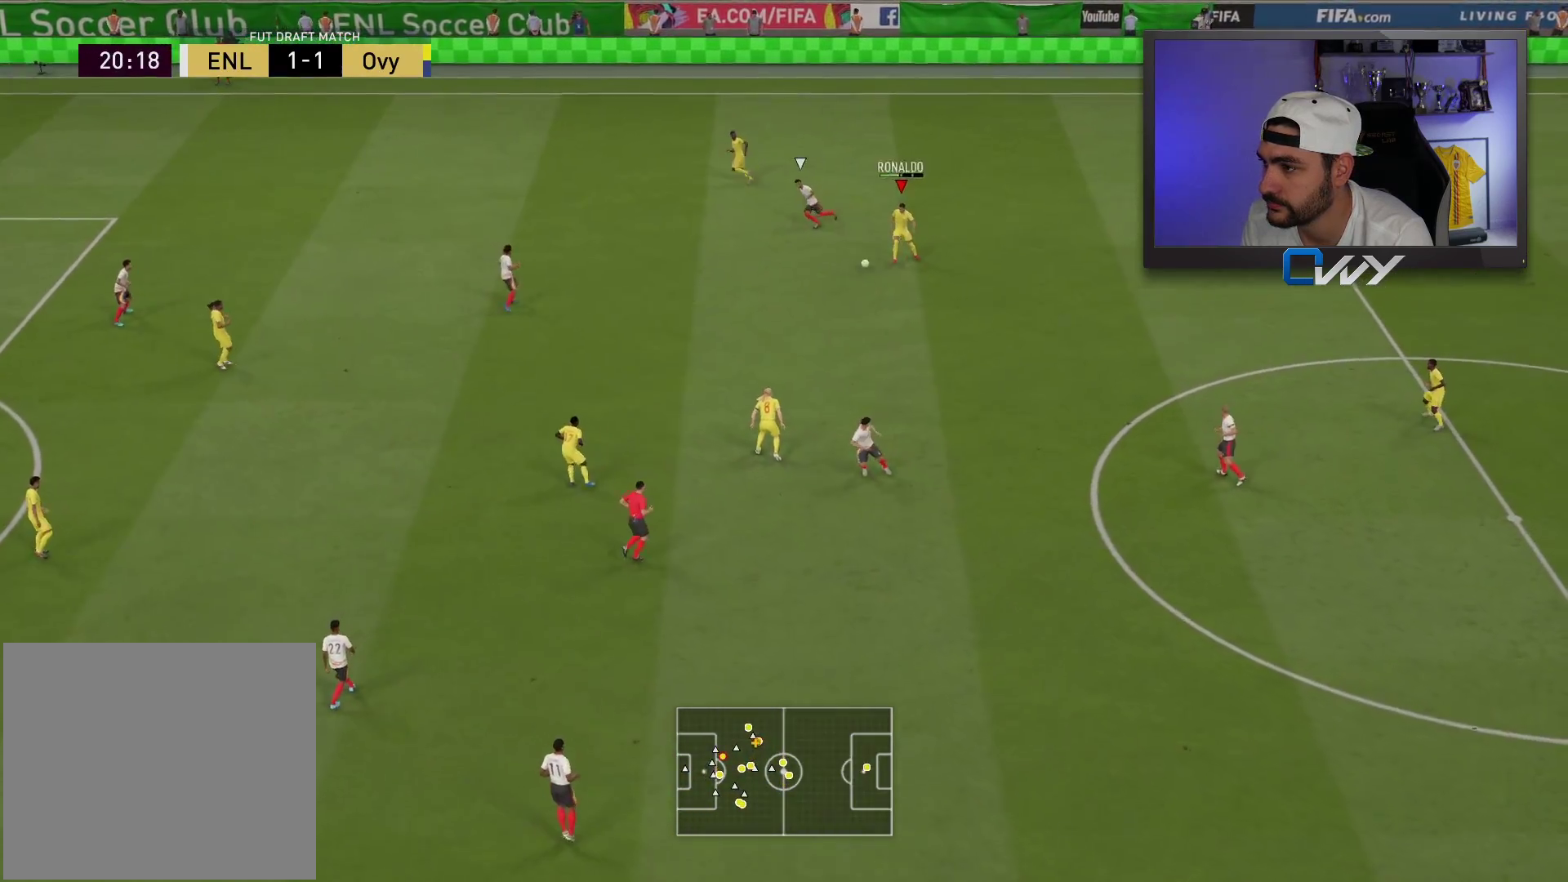
{"buttons": [], "left_stick": "down-left", "right_stick": "center", "events": [[283, "L3", "up"]]}
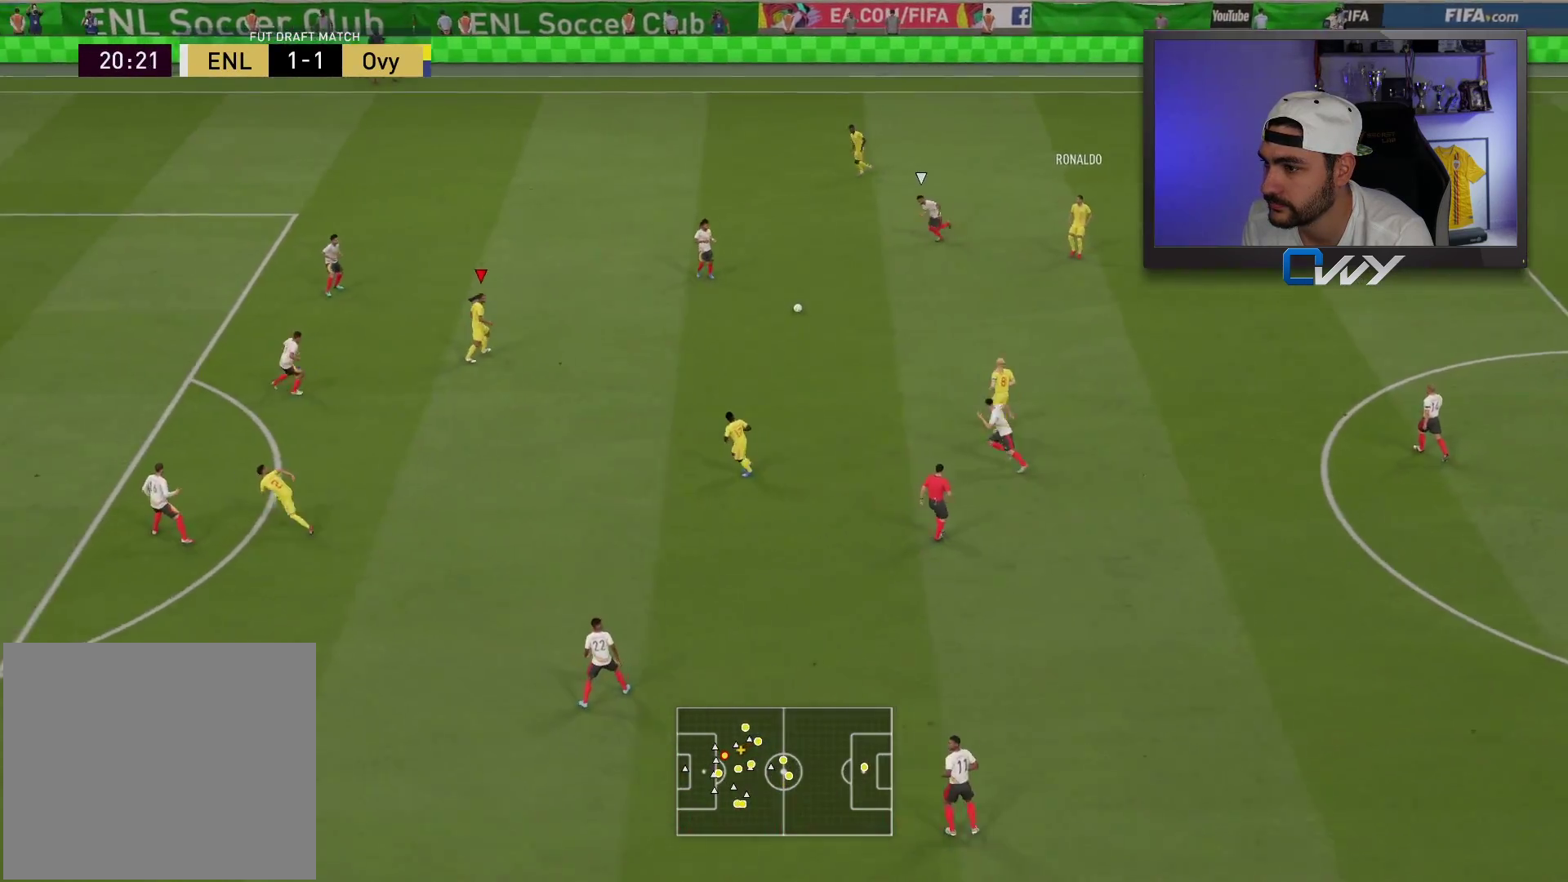
{"buttons": ["L3"], "left_stick": "up-left", "right_stick": "center", "events": [[50, "left_stick", "down"], [167, "left_stick", "up-left"], [500, "L3", "down"]]}
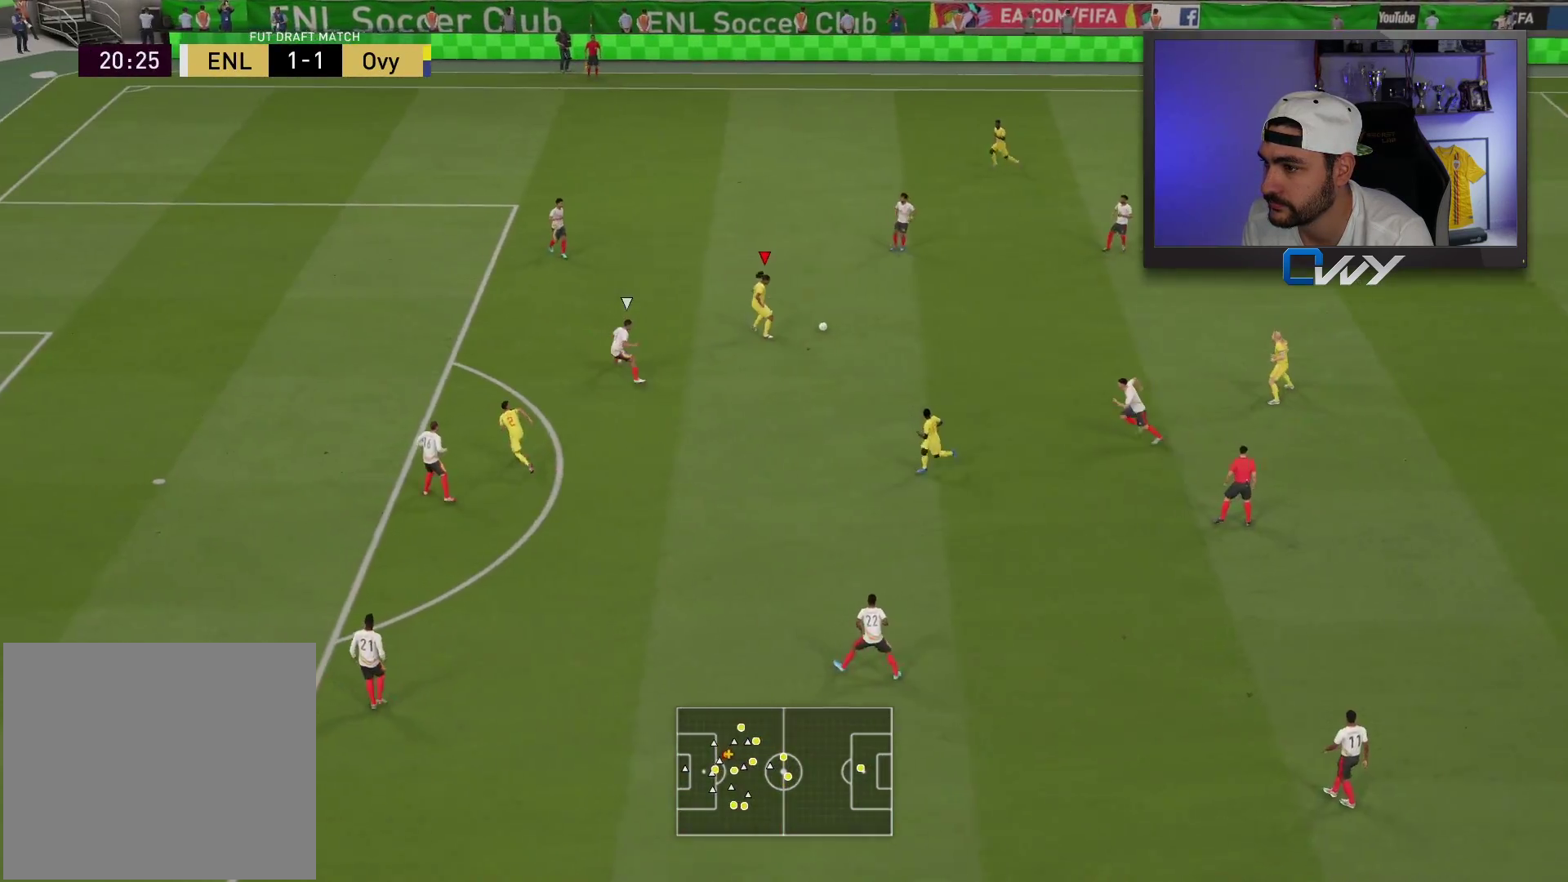
{"buttons": ["L3"], "left_stick": "left", "right_stick": "center", "events": [[133, "left_stick", "left"], [183, "TRIANGLE", "down"], [283, "TRIANGLE", "up"], [367, "TRIANGLE", "down"], [400, "TRIANGLE", "up"]]}
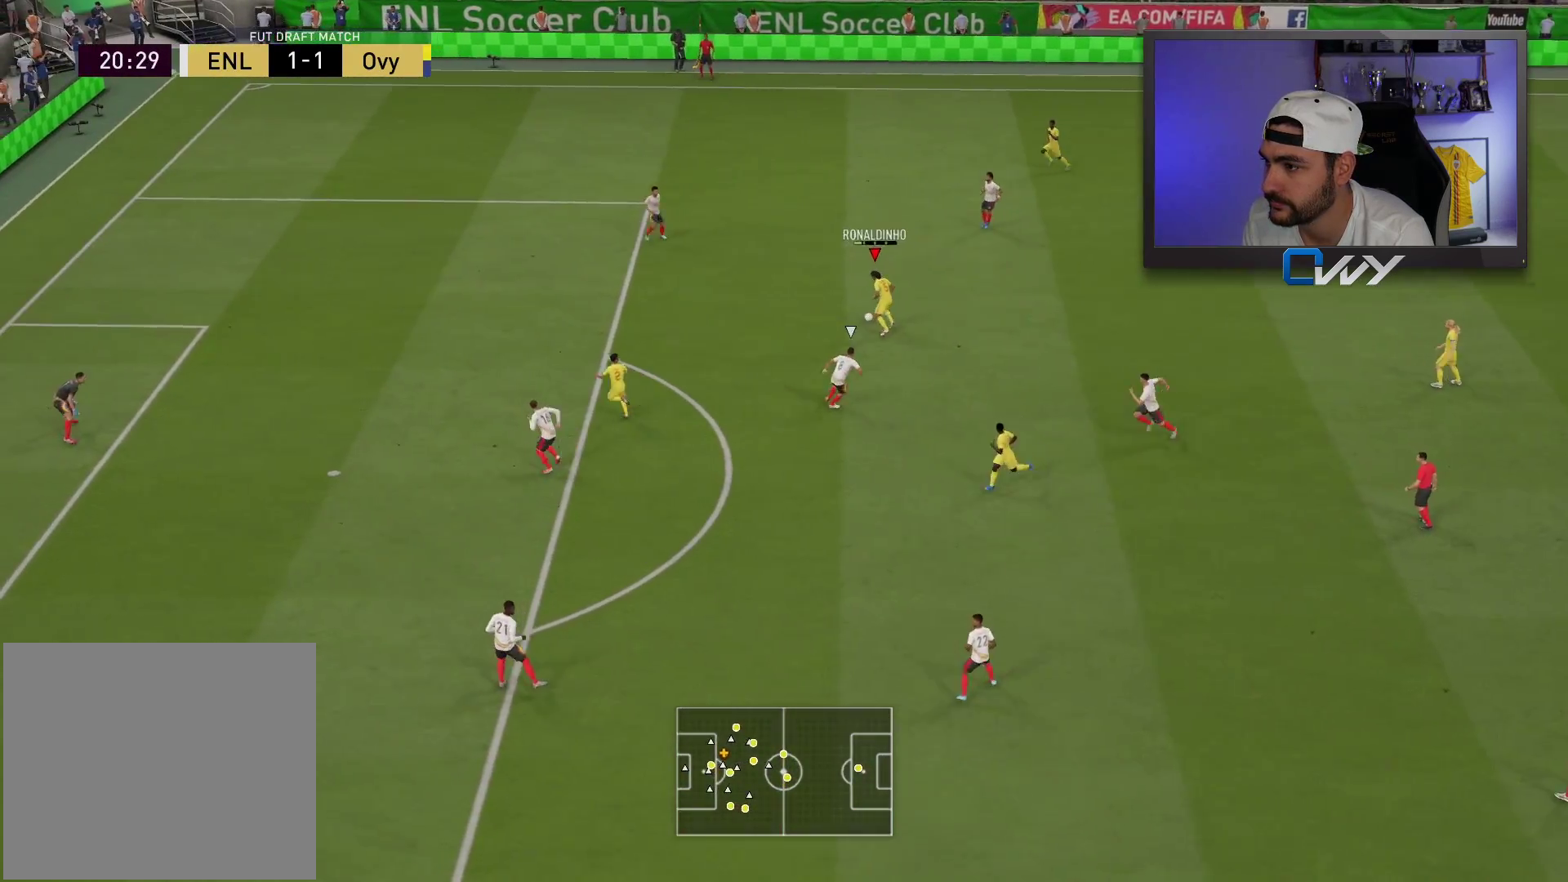
{"buttons": ["L3"], "left_stick": "up-left", "right_stick": "center", "events": [[167, "left_stick", "up-left"]]}
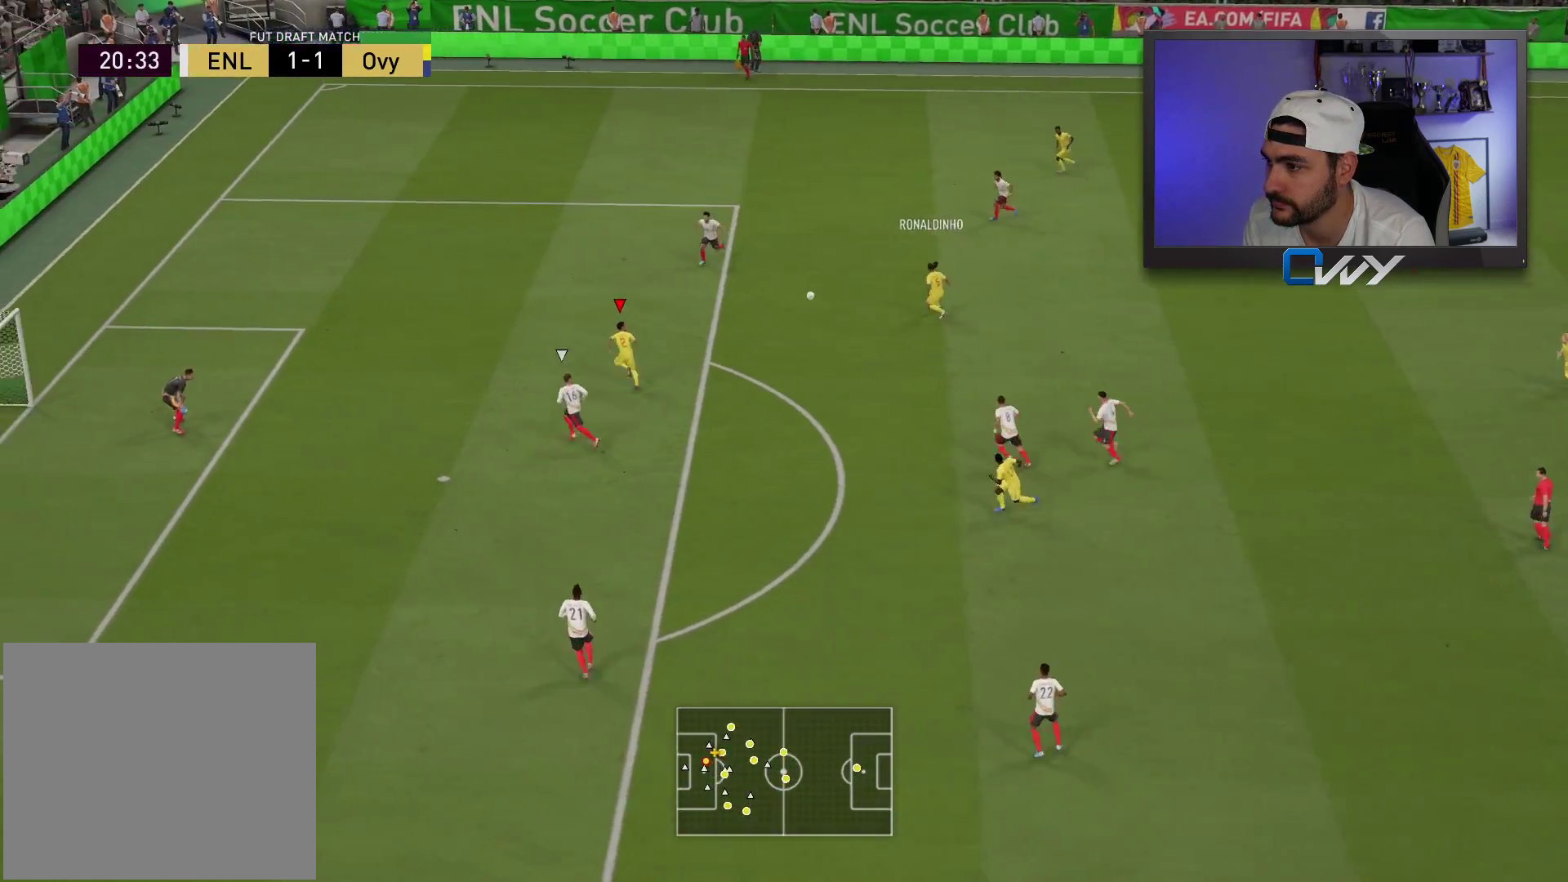
{"buttons": [], "left_stick": "down-right", "right_stick": "center", "events": [[433, "L3", "up"], [433, "left_stick", "down-right"]]}
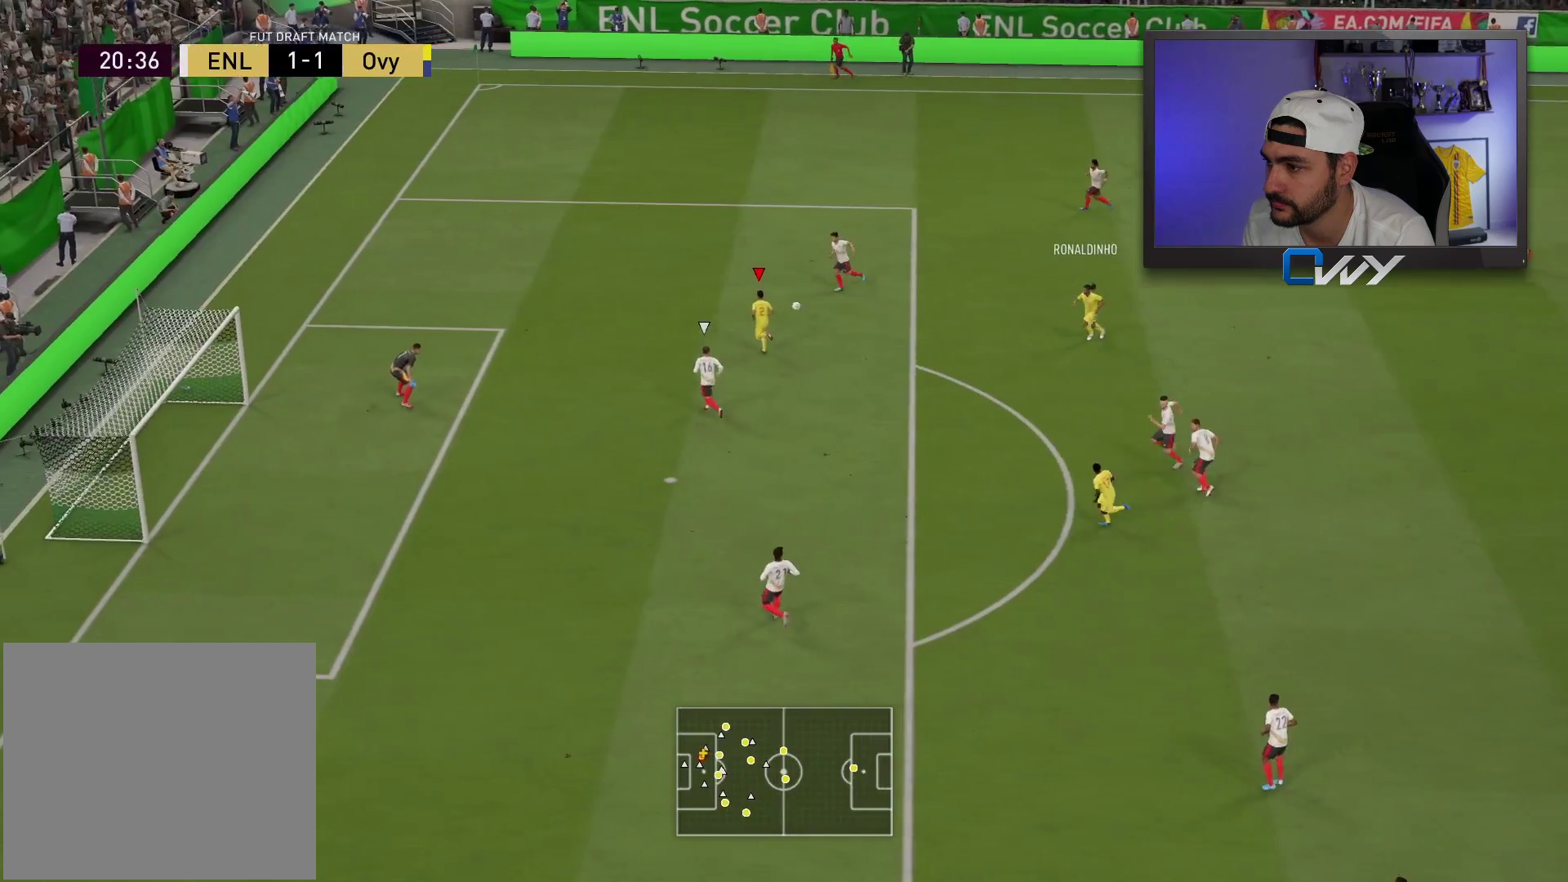
{"buttons": ["L3"], "left_stick": "down-right", "right_stick": "center", "events": [[200, "L3", "down"], [367, "CROSS", "down"], [433, "CROSS", "up"]]}
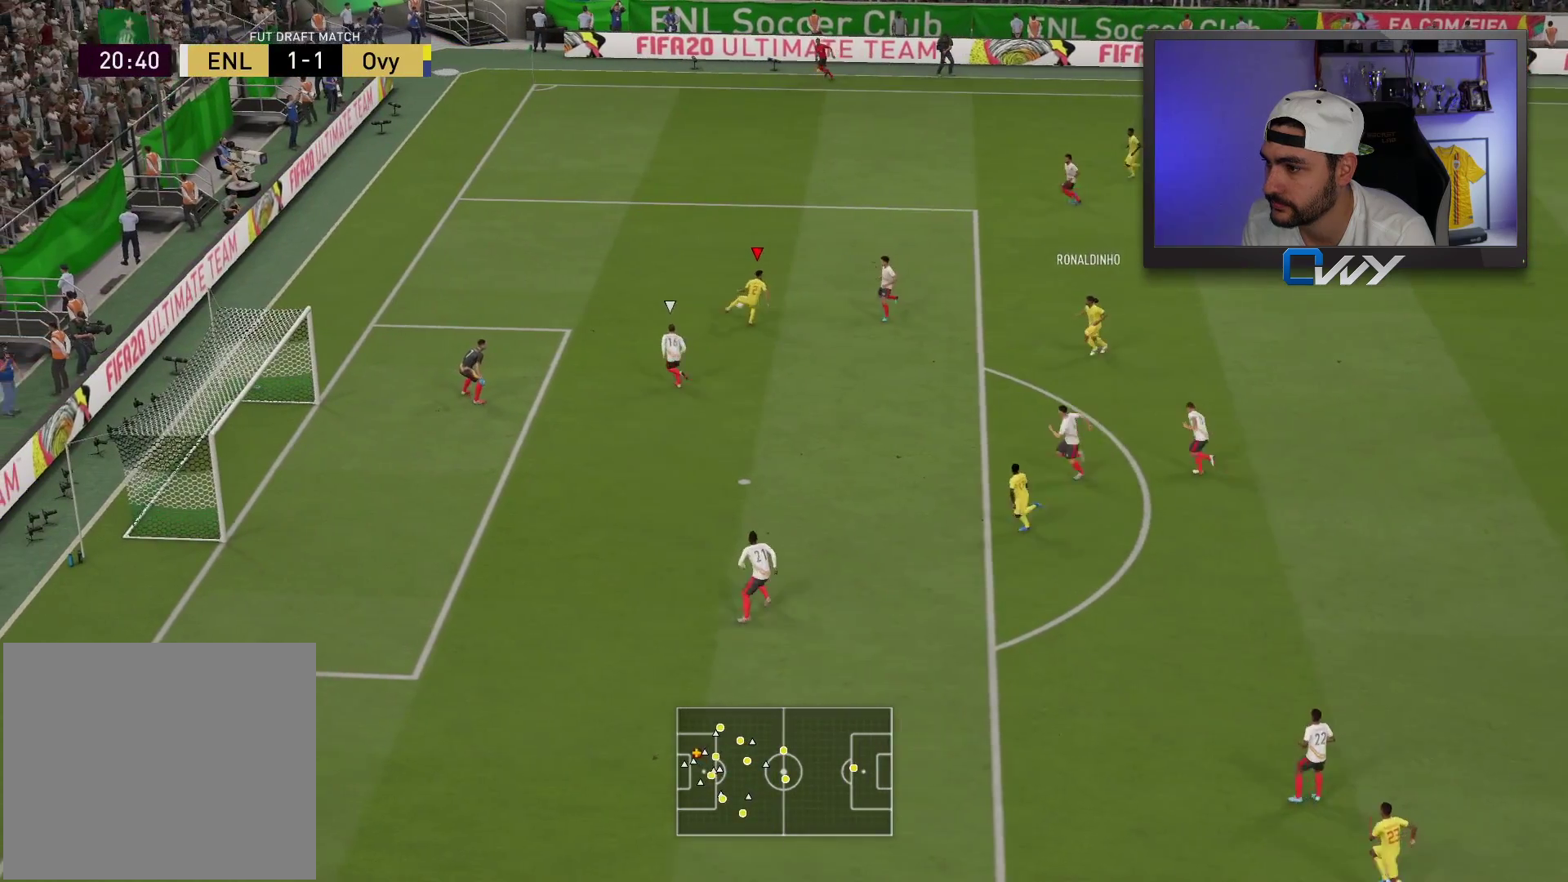
{"buttons": ["L3"], "left_stick": "down", "right_stick": "center", "events": [[300, "left_stick", "down"]]}
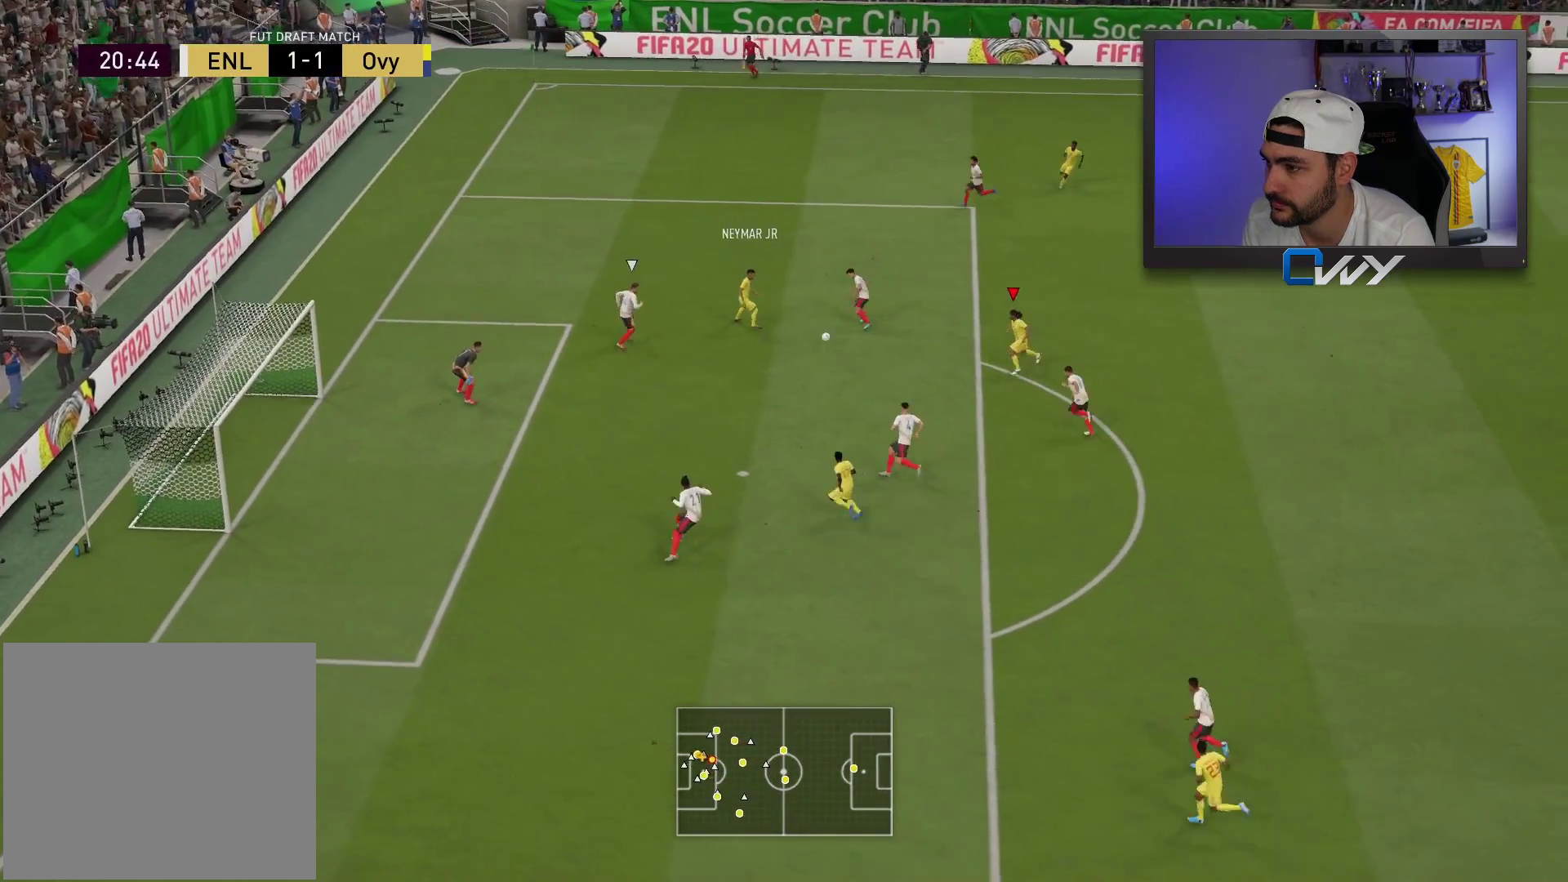
{"buttons": ["L3"], "left_stick": "down-left", "right_stick": "center", "events": [[67, "CIRCLE", "down"], [67, "left_stick", "down-left"], [300, "CIRCLE", "up"]]}
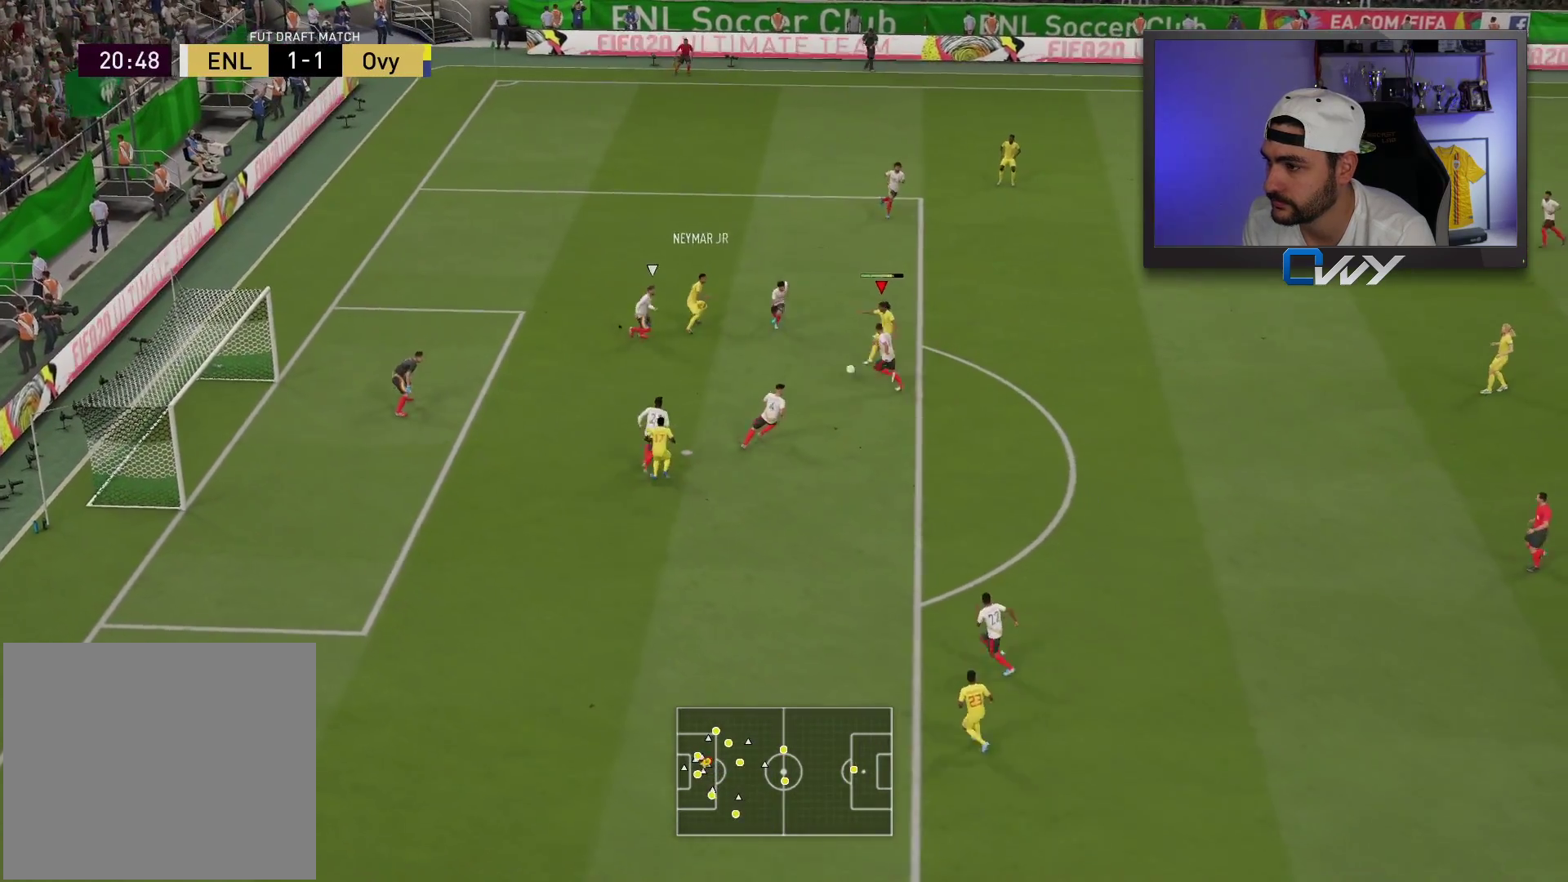
{"buttons": ["L3"], "left_stick": "down-left", "right_stick": "center", "events": []}